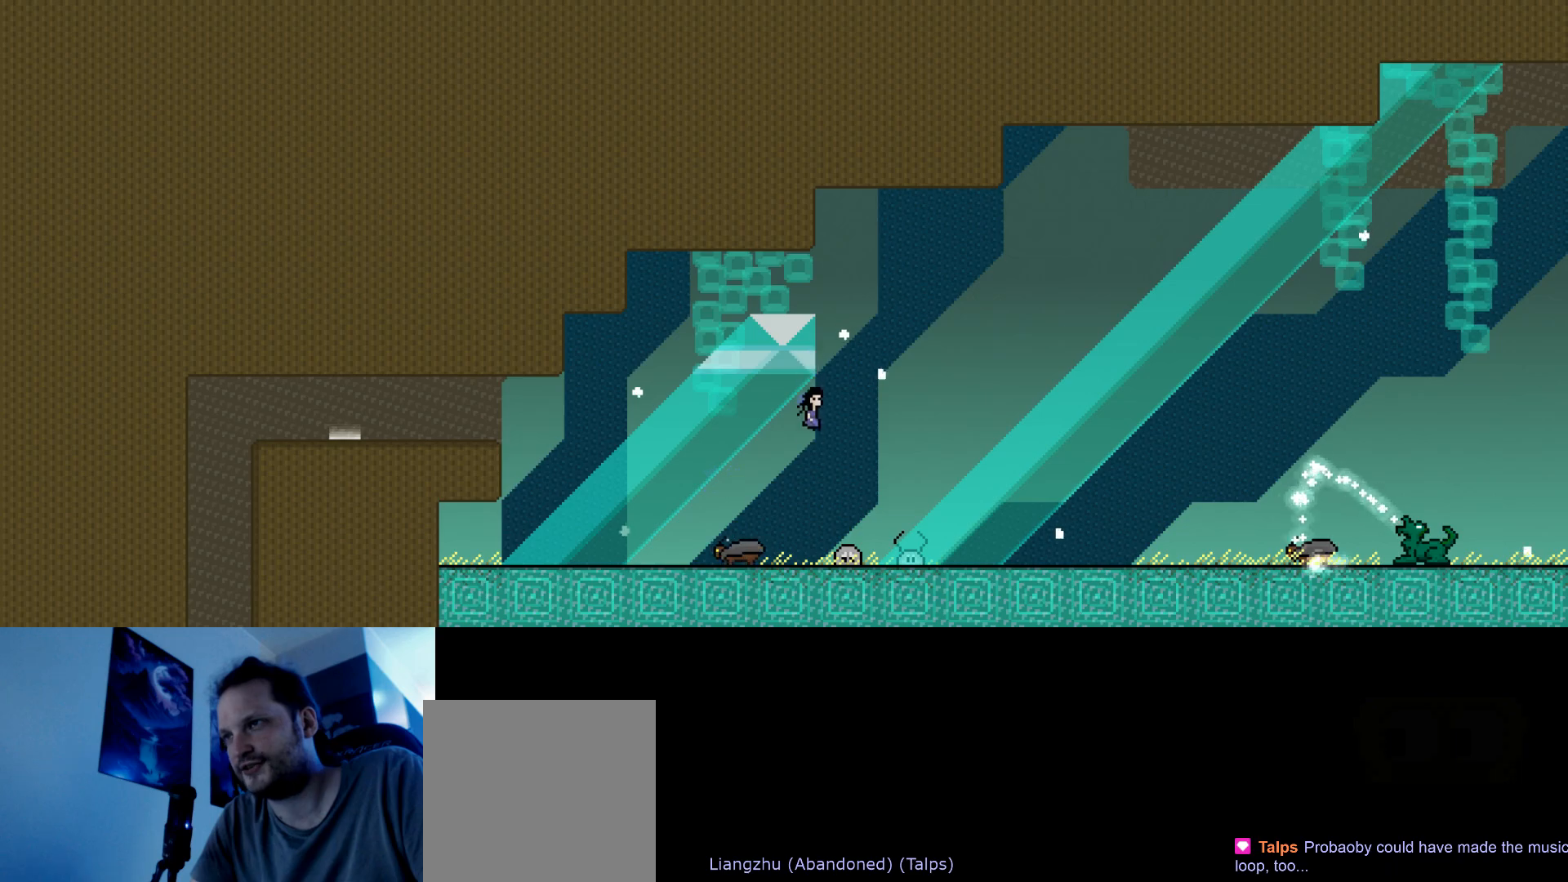
Gameplay with keyboard; each line is a JSON object with the keys held at the frame after it. "events" lists presses ("down") and releases ("up") of "down", "hammer", "horn", "left", "right", "s", "stop" and "up" between this image and that frame as [ms after this image, input, new state], when the widget could be followed in between. No other keys are recorded. Mouse input is not recorded. Key names are as the overlay labels them; some are game actions (e.g. jump) rather than physical keys.
{"keys": [], "events": []}
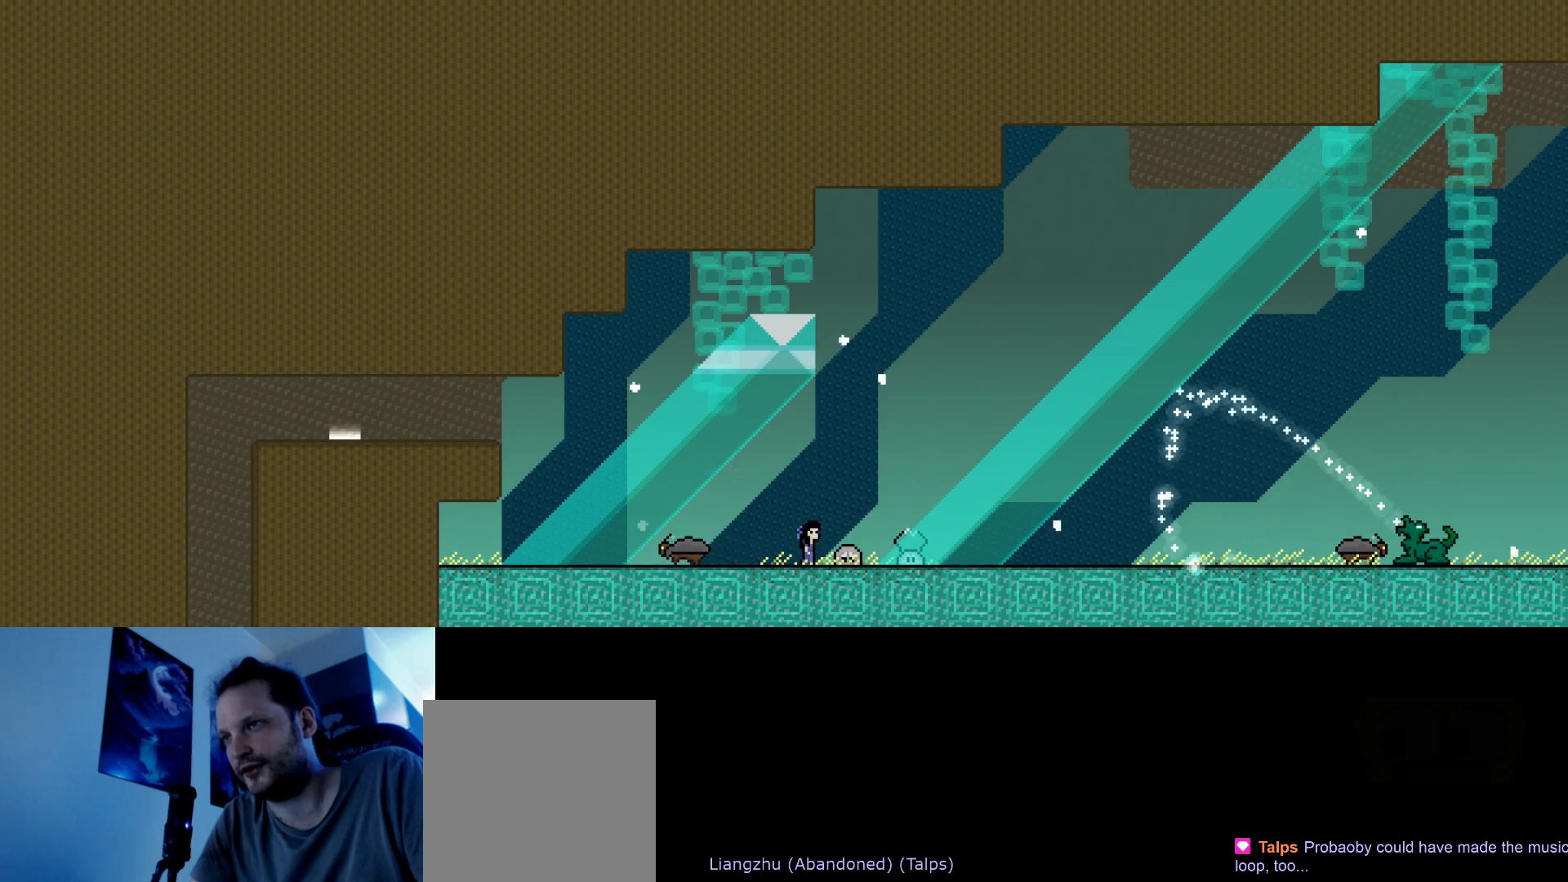
{"keys": [], "events": [[117, "s", "down"], [133, "left", "down"], [267, "s", "up"], [350, "left", "up"]]}
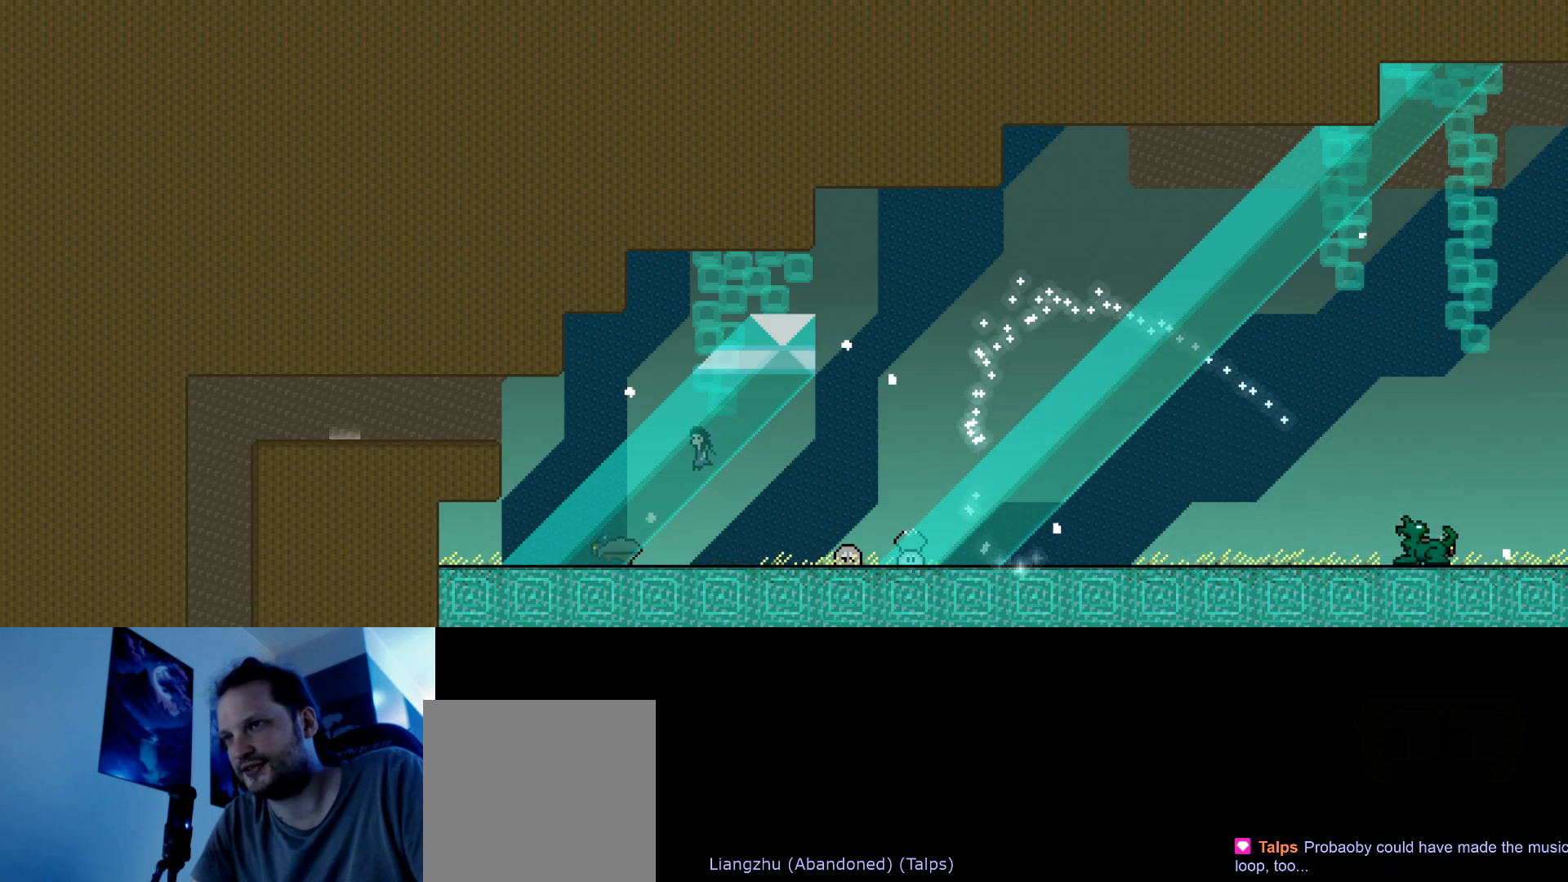
{"keys": ["left"], "events": [[383, "s", "down"], [500, "left", "down"], [500, "s", "up"]]}
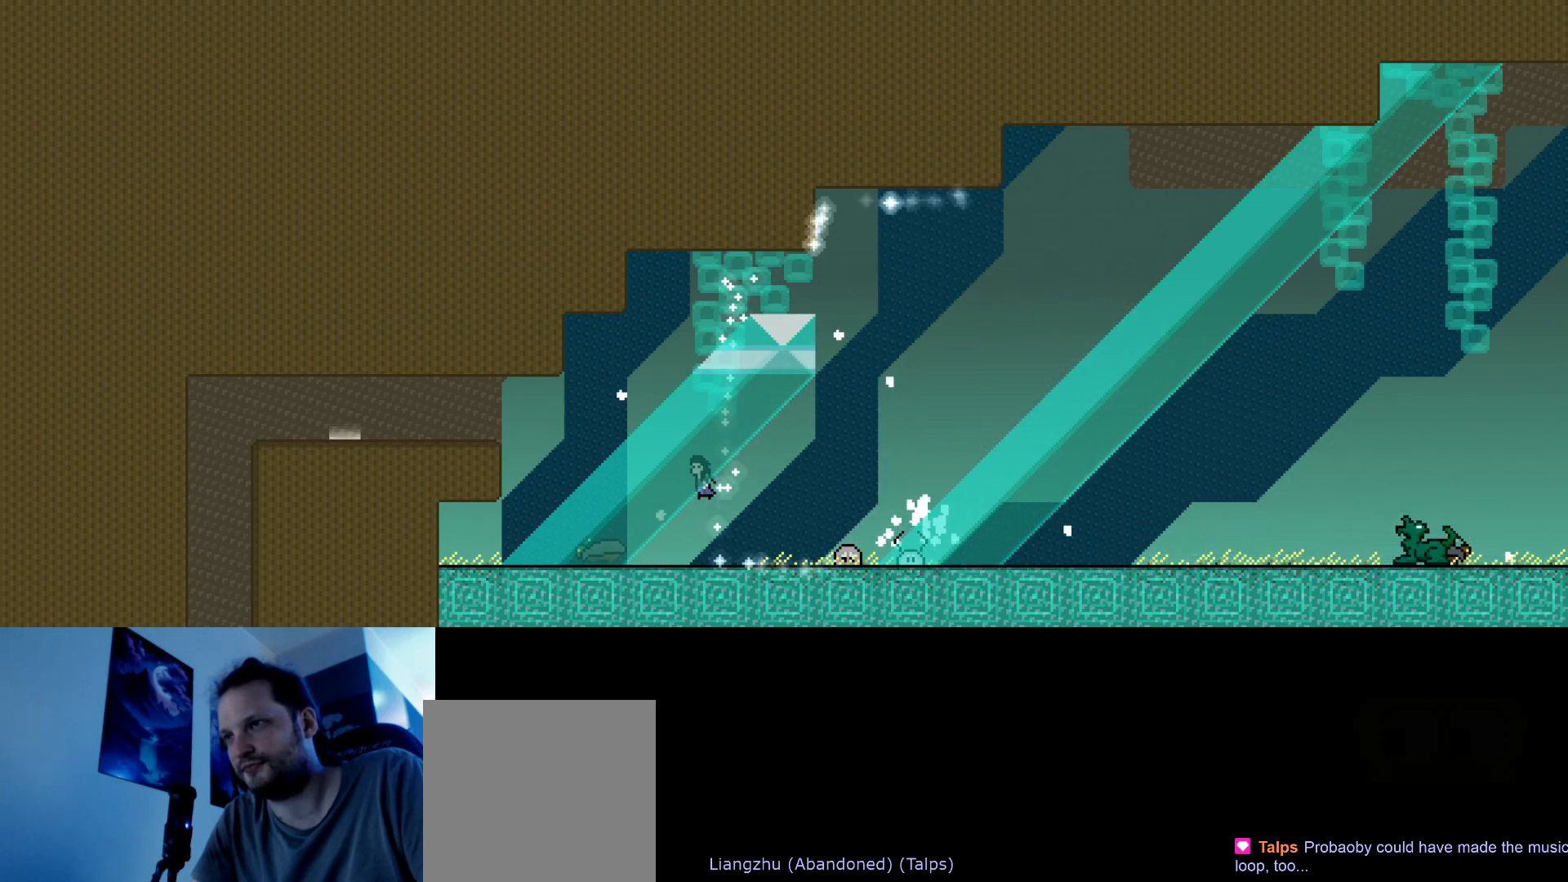
{"keys": [], "events": [[400, "left", "up"]]}
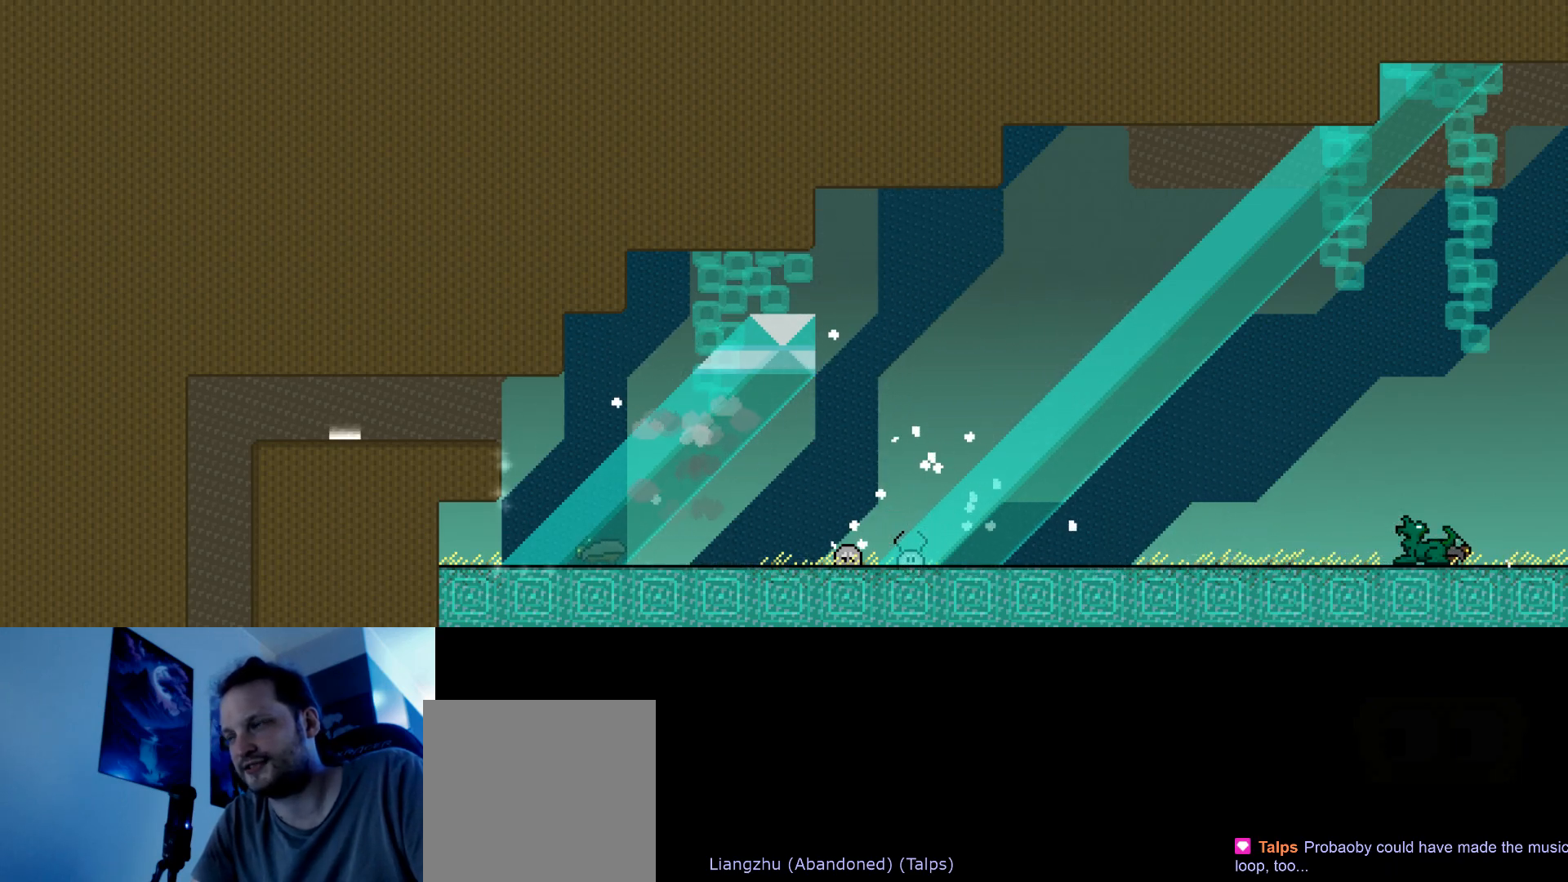
{"keys": [], "events": []}
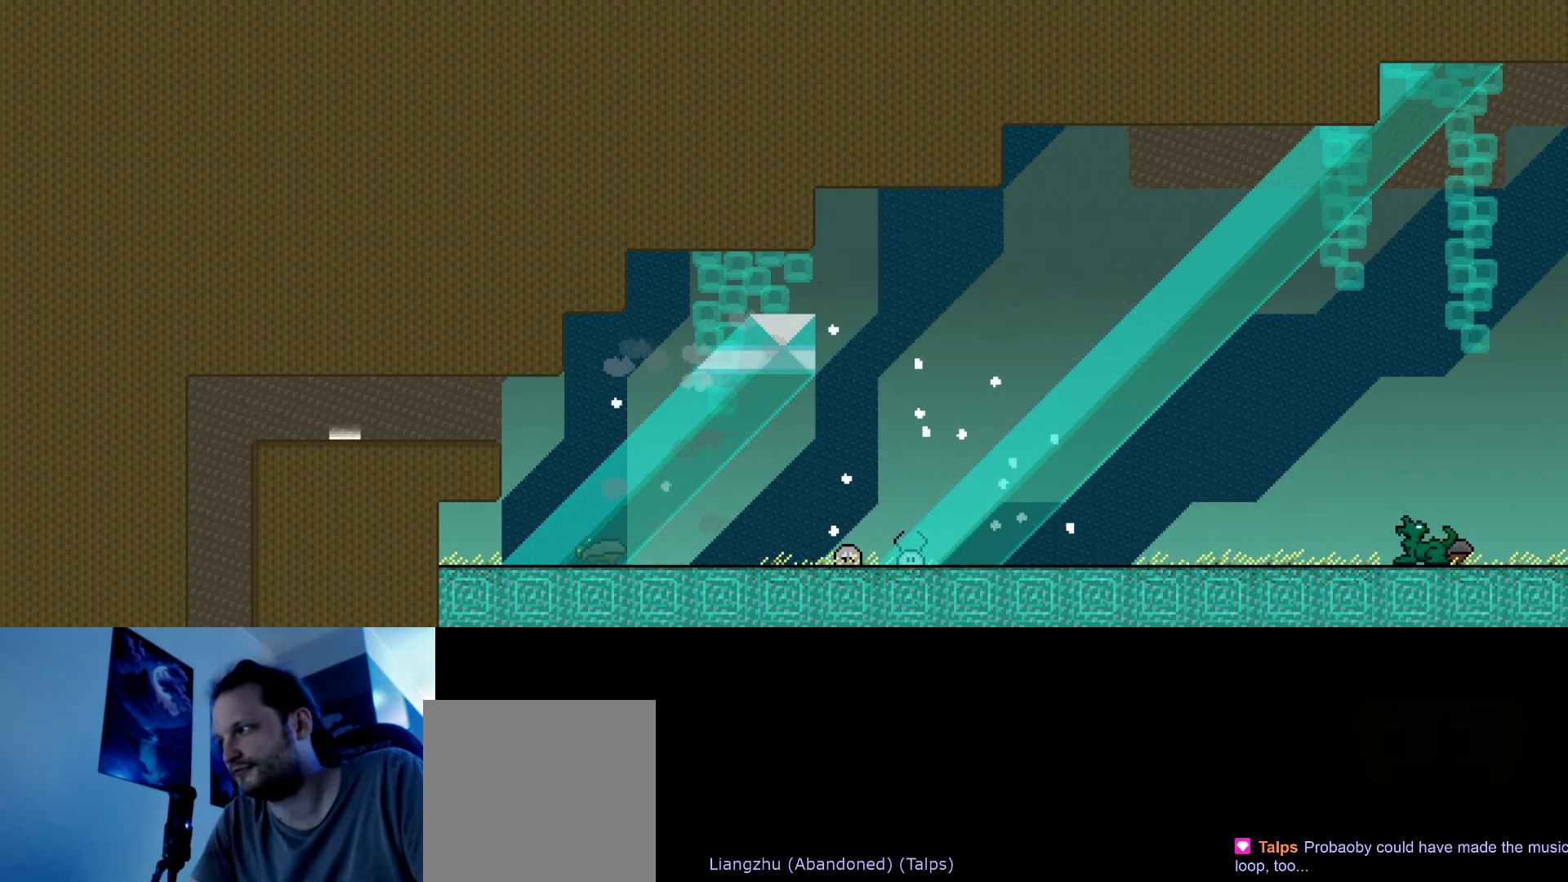
{"keys": [], "events": []}
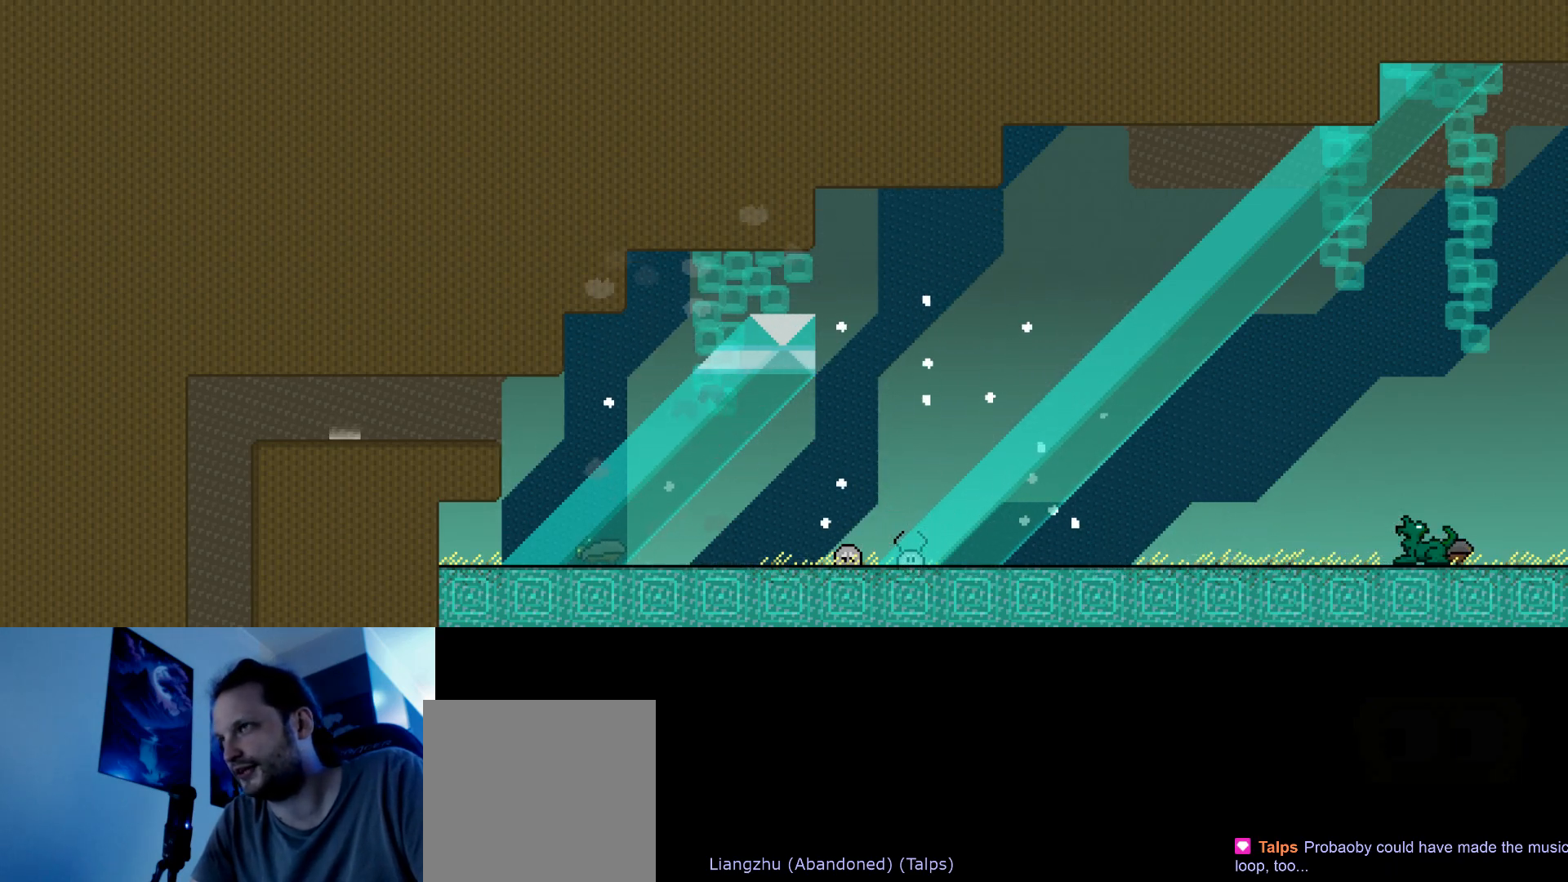
{"keys": [], "events": []}
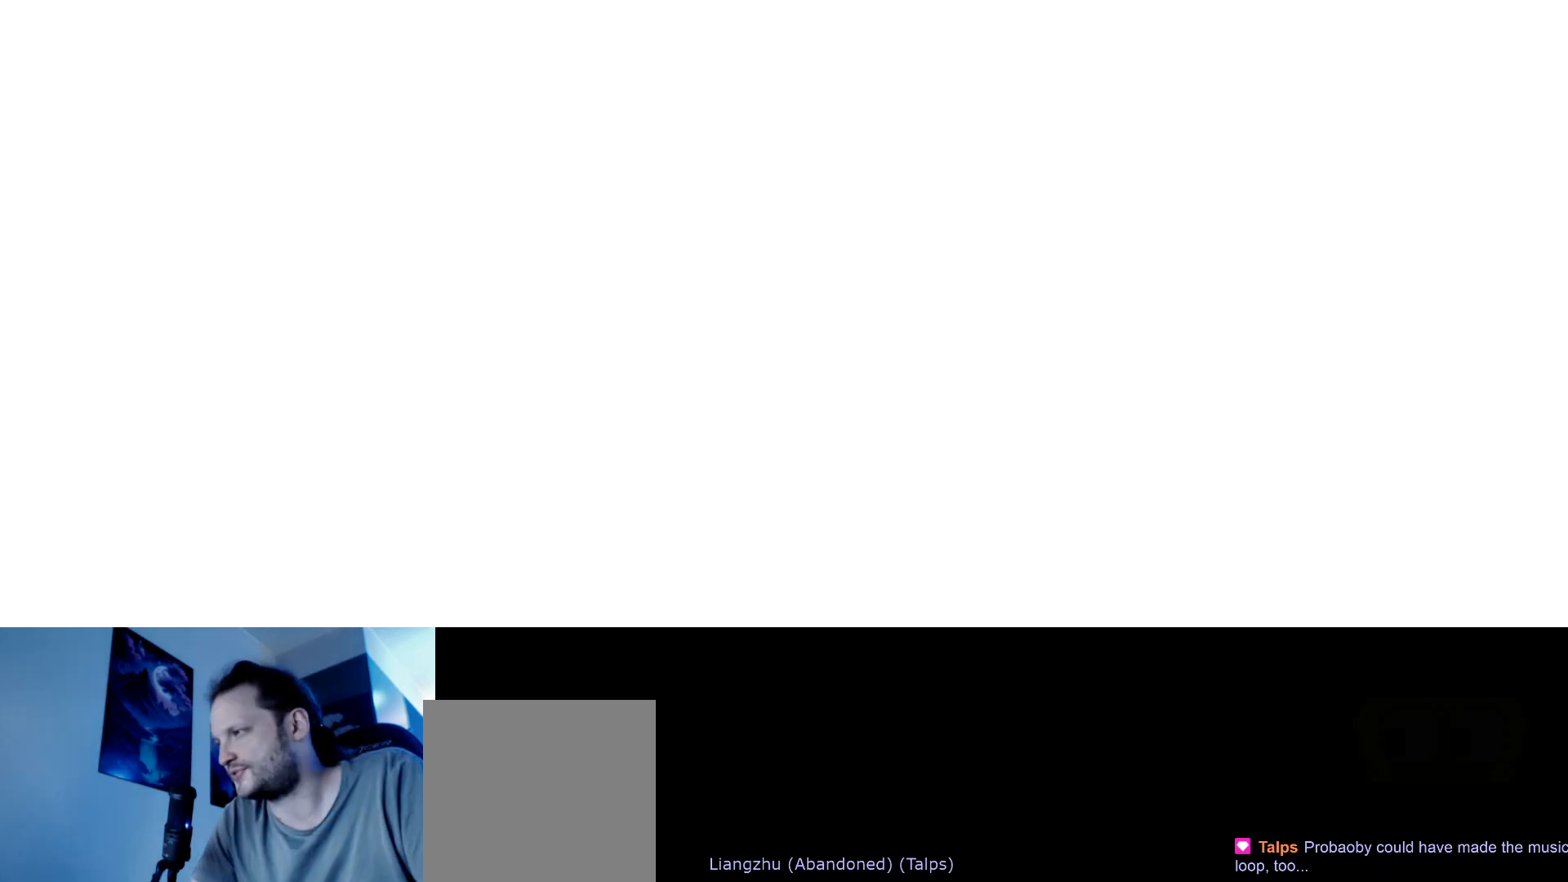
{"keys": [], "events": []}
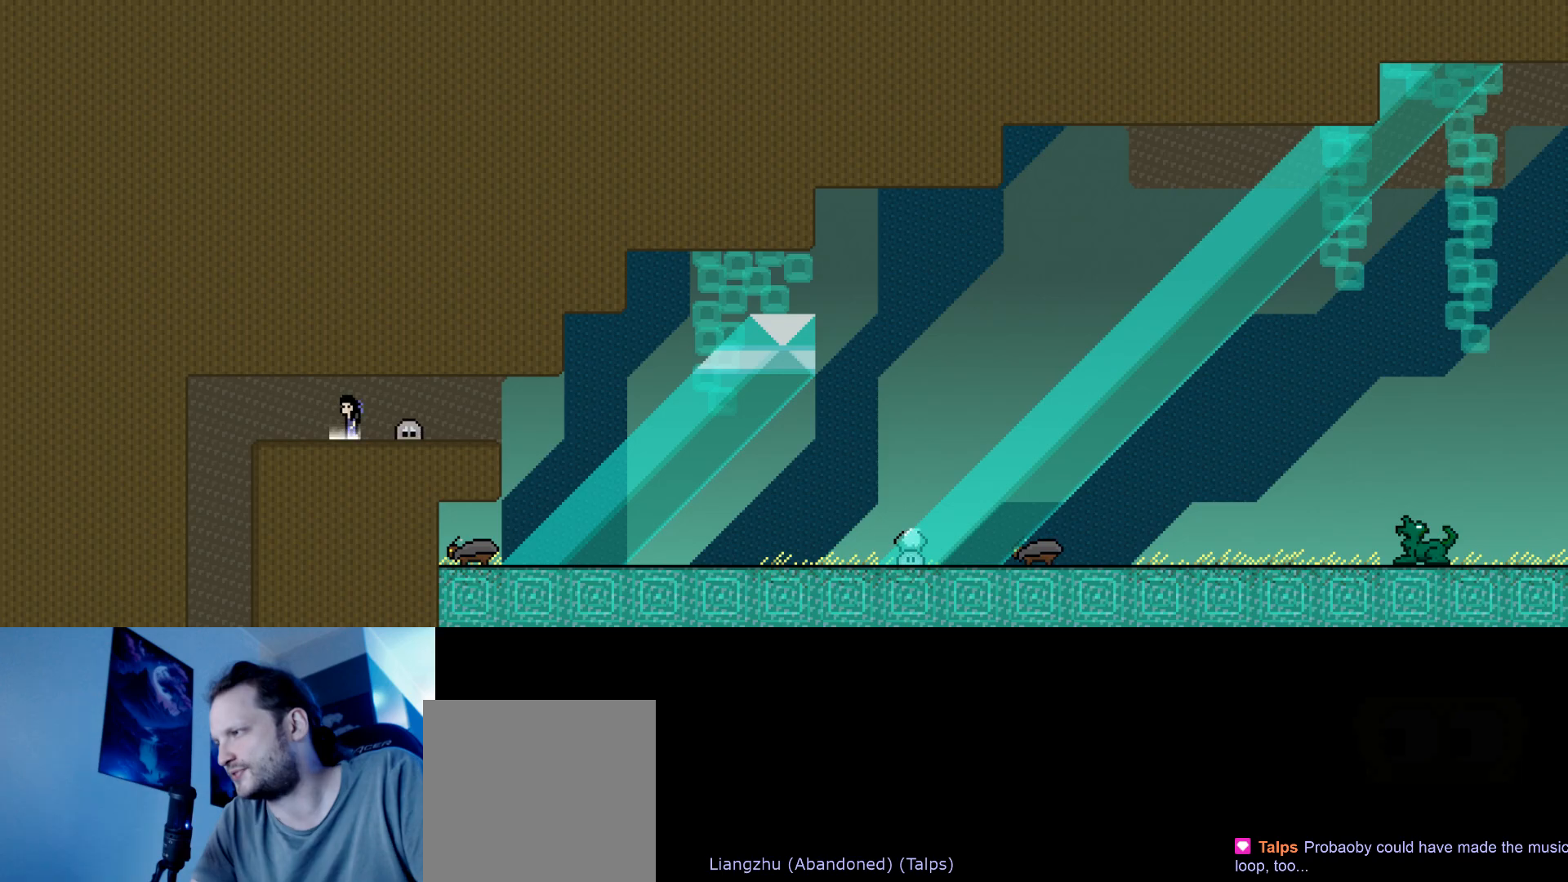
{"keys": [], "events": []}
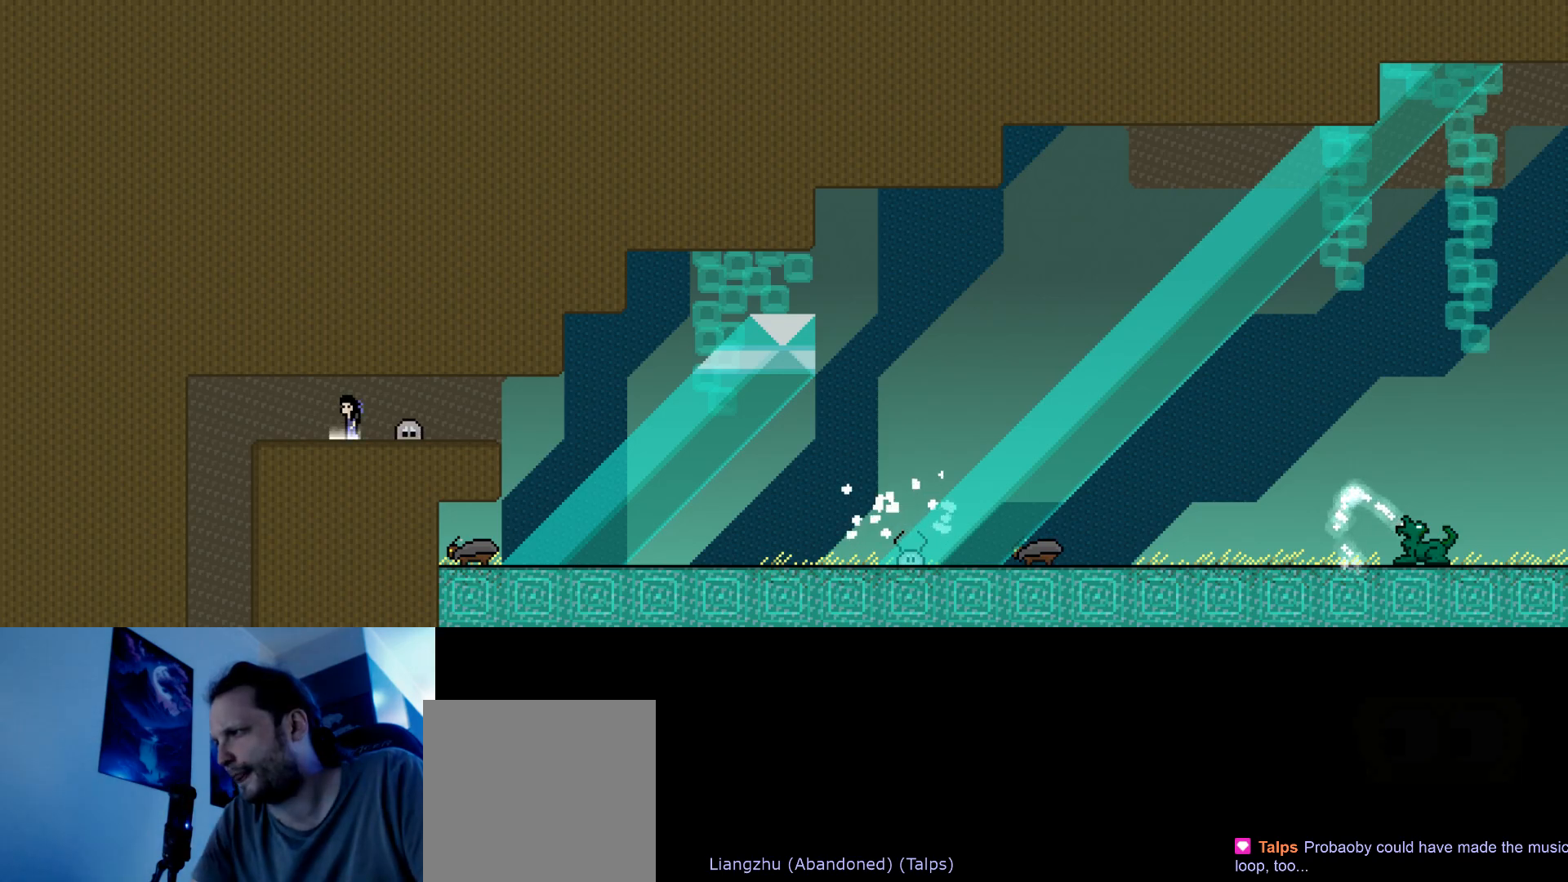
{"keys": [], "events": []}
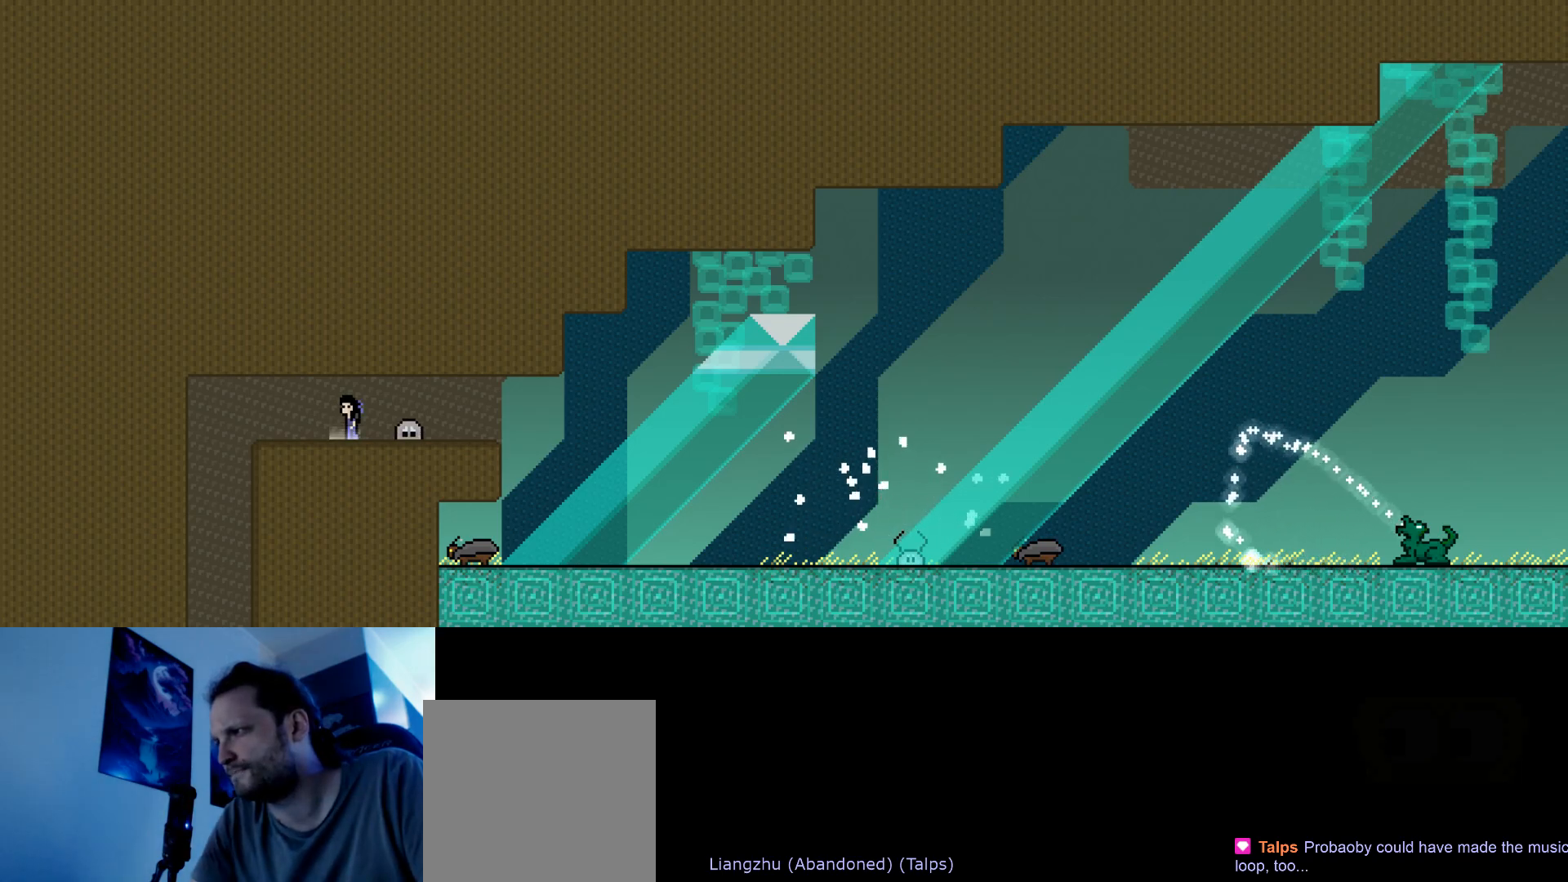
{"keys": [], "events": [[367, "s", "down"], [433, "s", "up"]]}
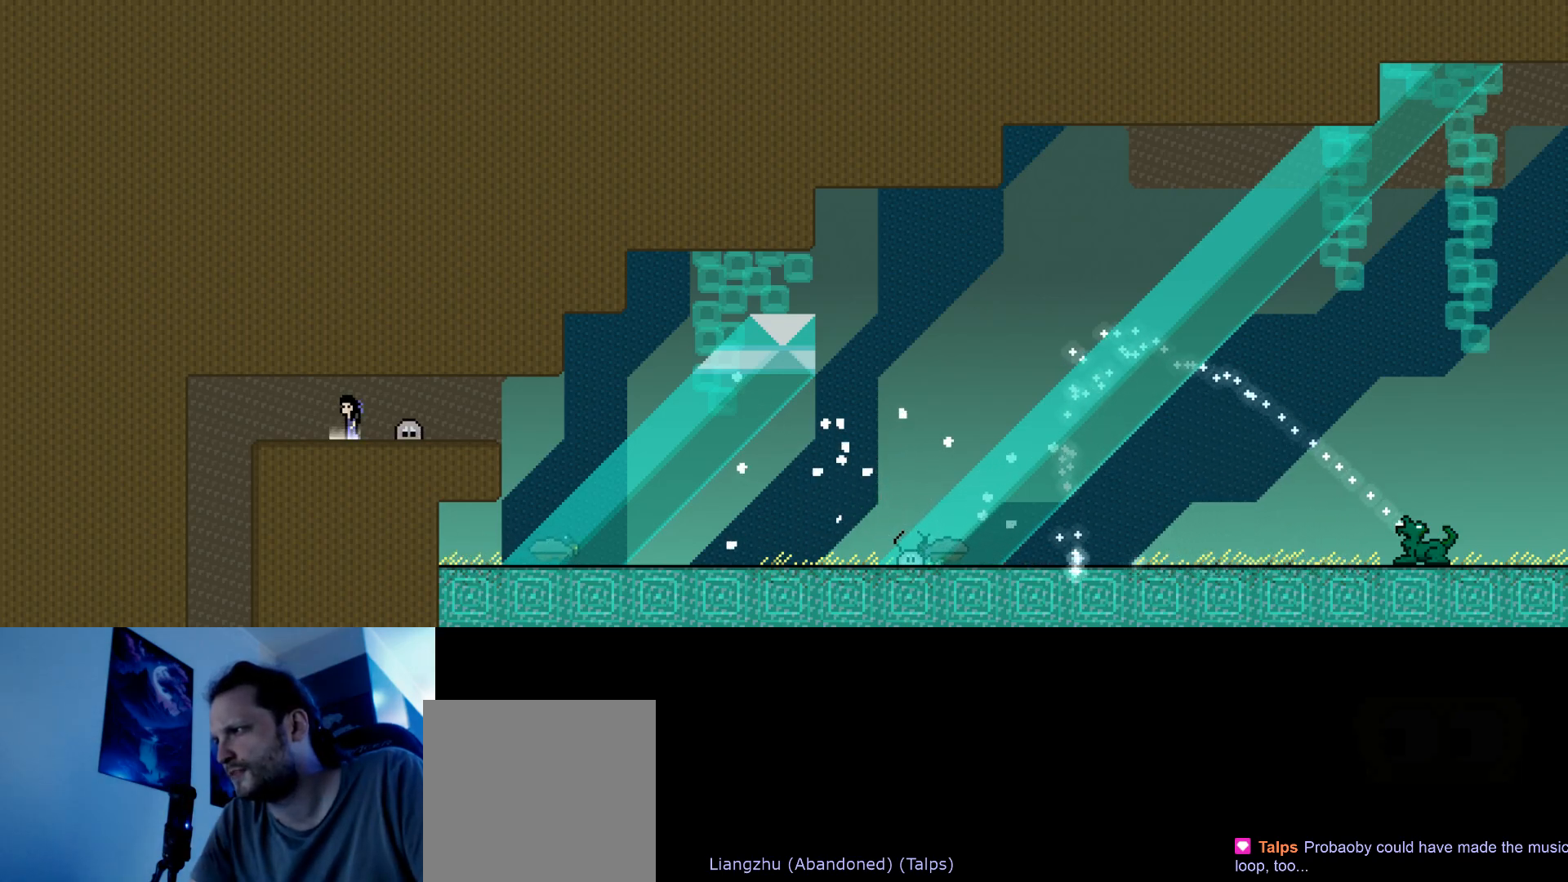
{"keys": [], "events": [[17, "s", "down"], [150, "s", "up"]]}
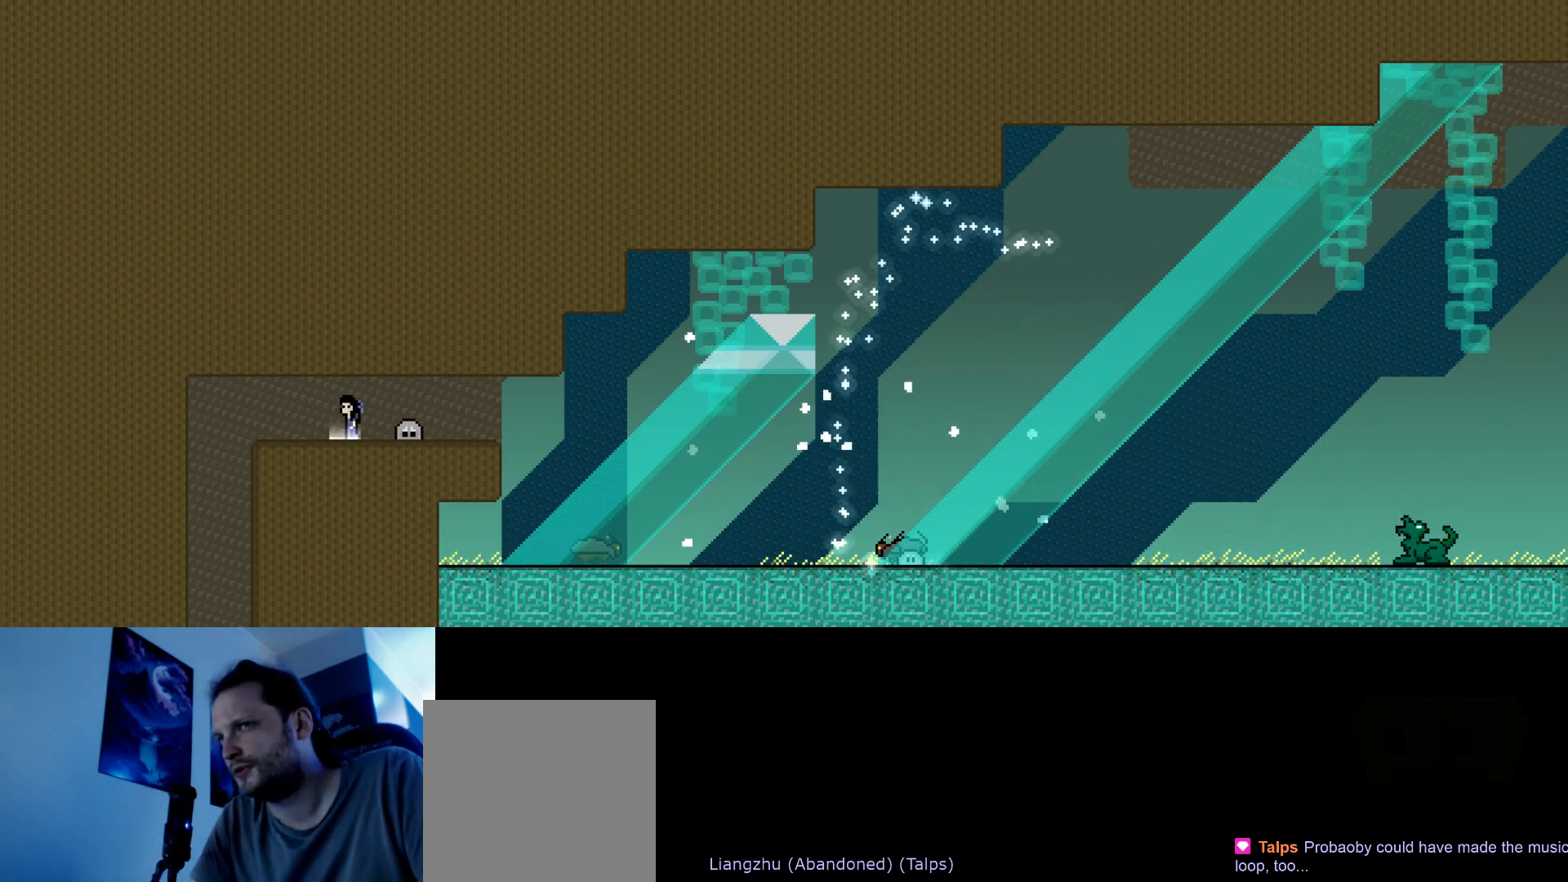
{"keys": [], "events": [[117, "down", "down"], [150, "down", "up"]]}
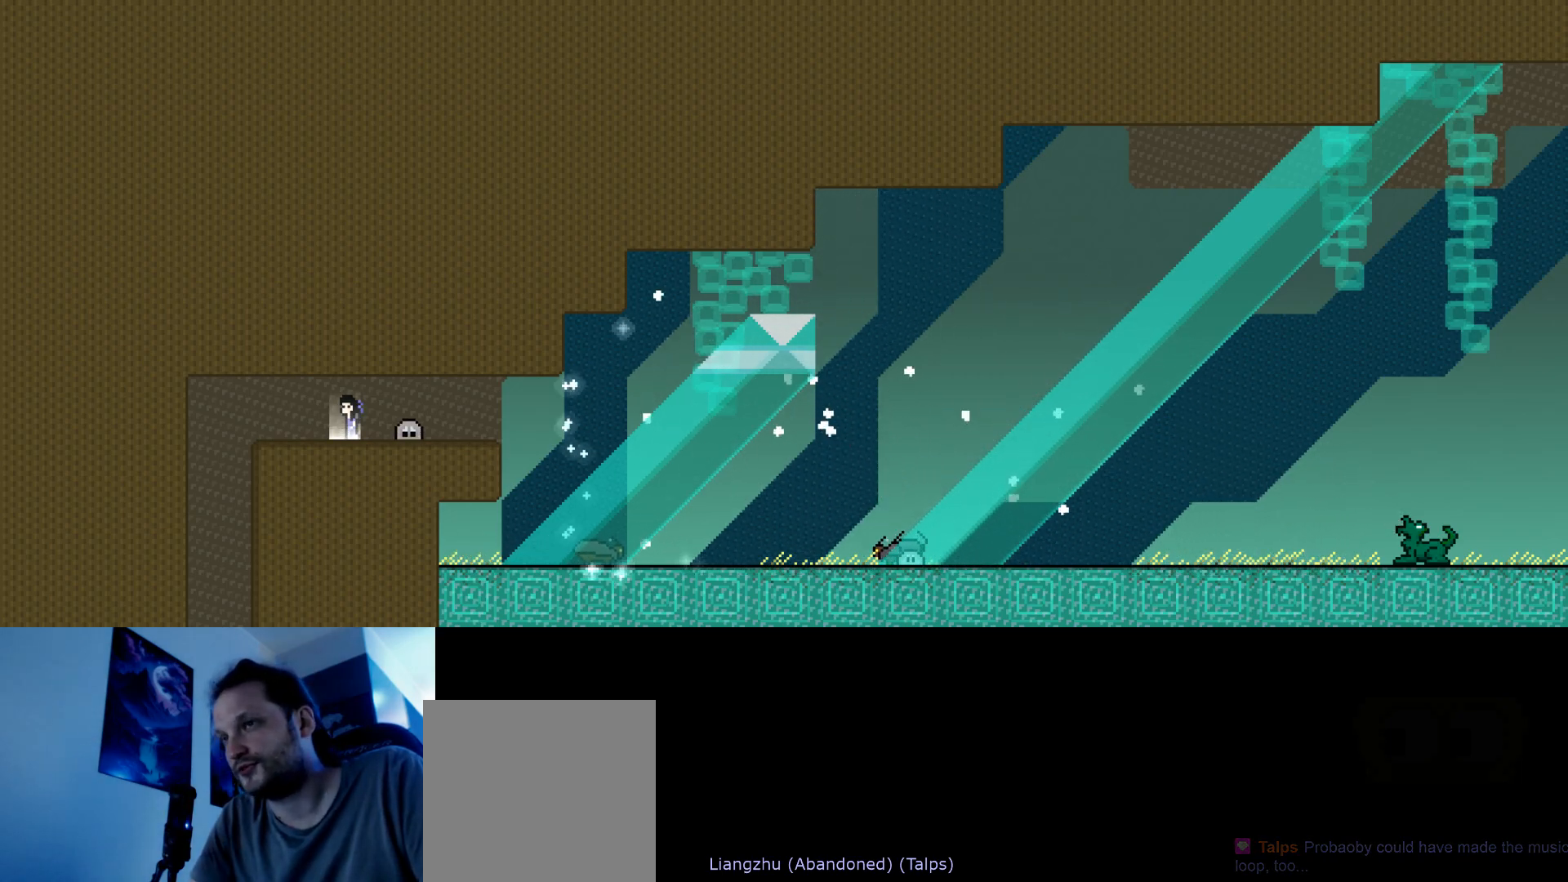
{"keys": ["right", "up"], "events": [[250, "right", "down"], [283, "up", "down"]]}
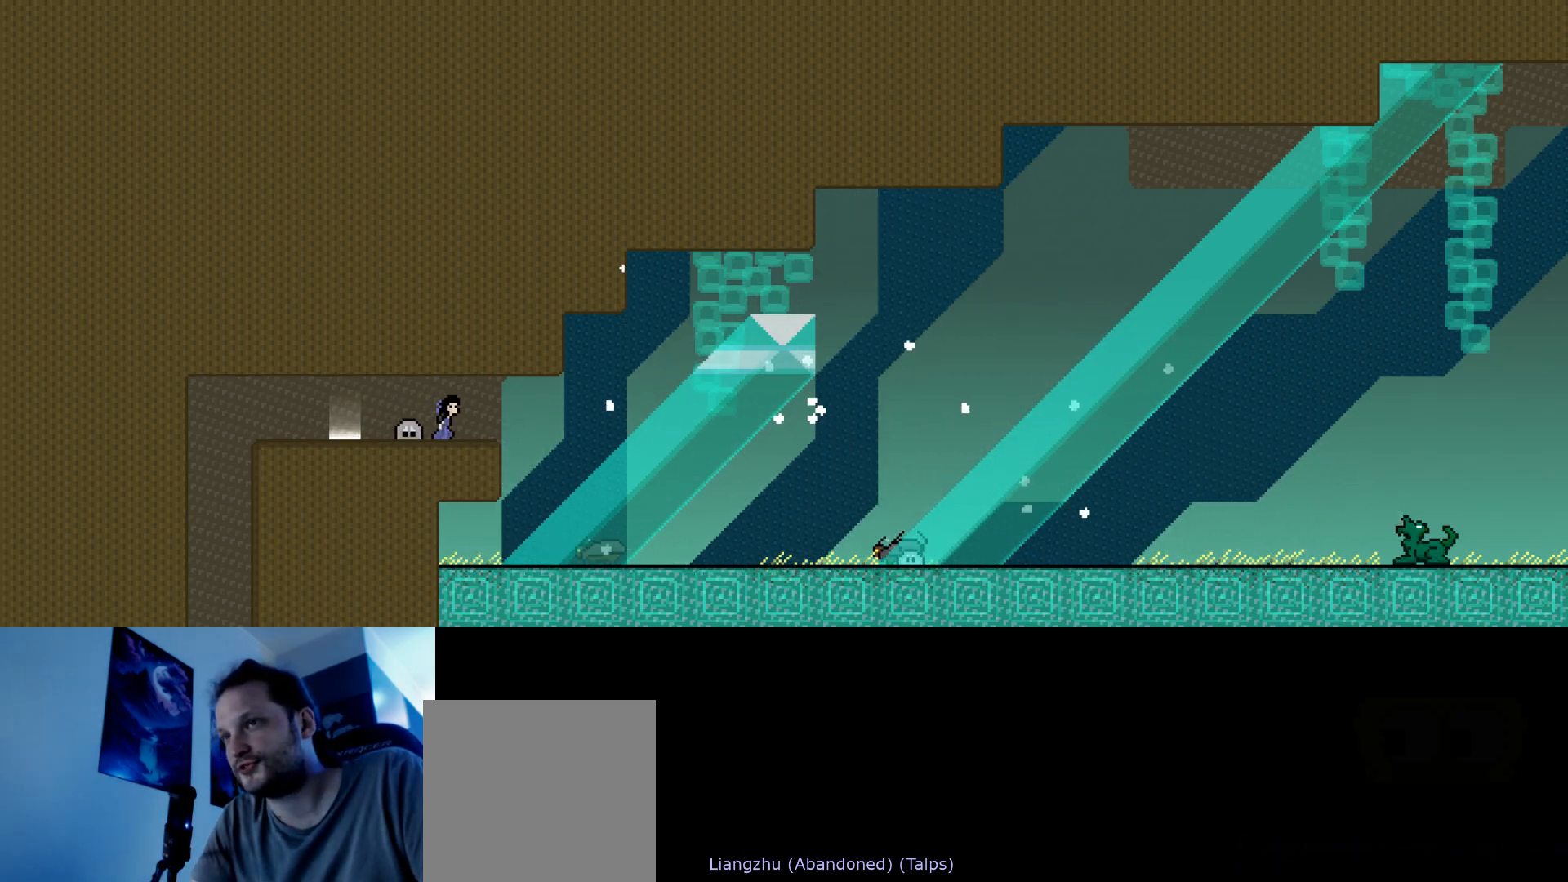
{"keys": ["s", "up"], "events": [[200, "s", "down"], [317, "right", "up"]]}
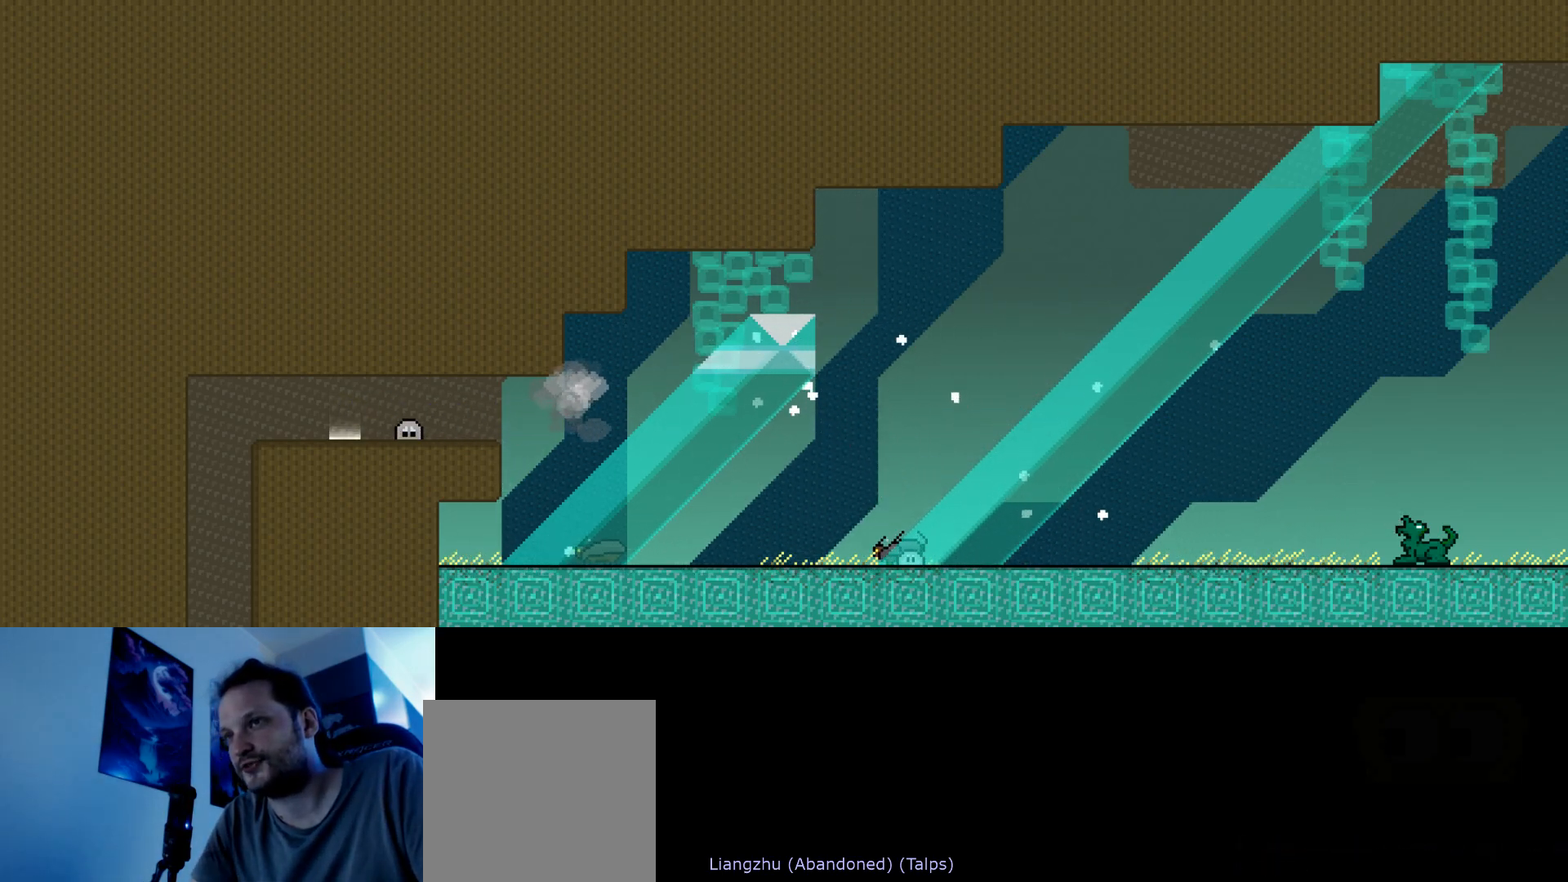
{"keys": [], "events": [[50, "s", "up"], [133, "up", "up"]]}
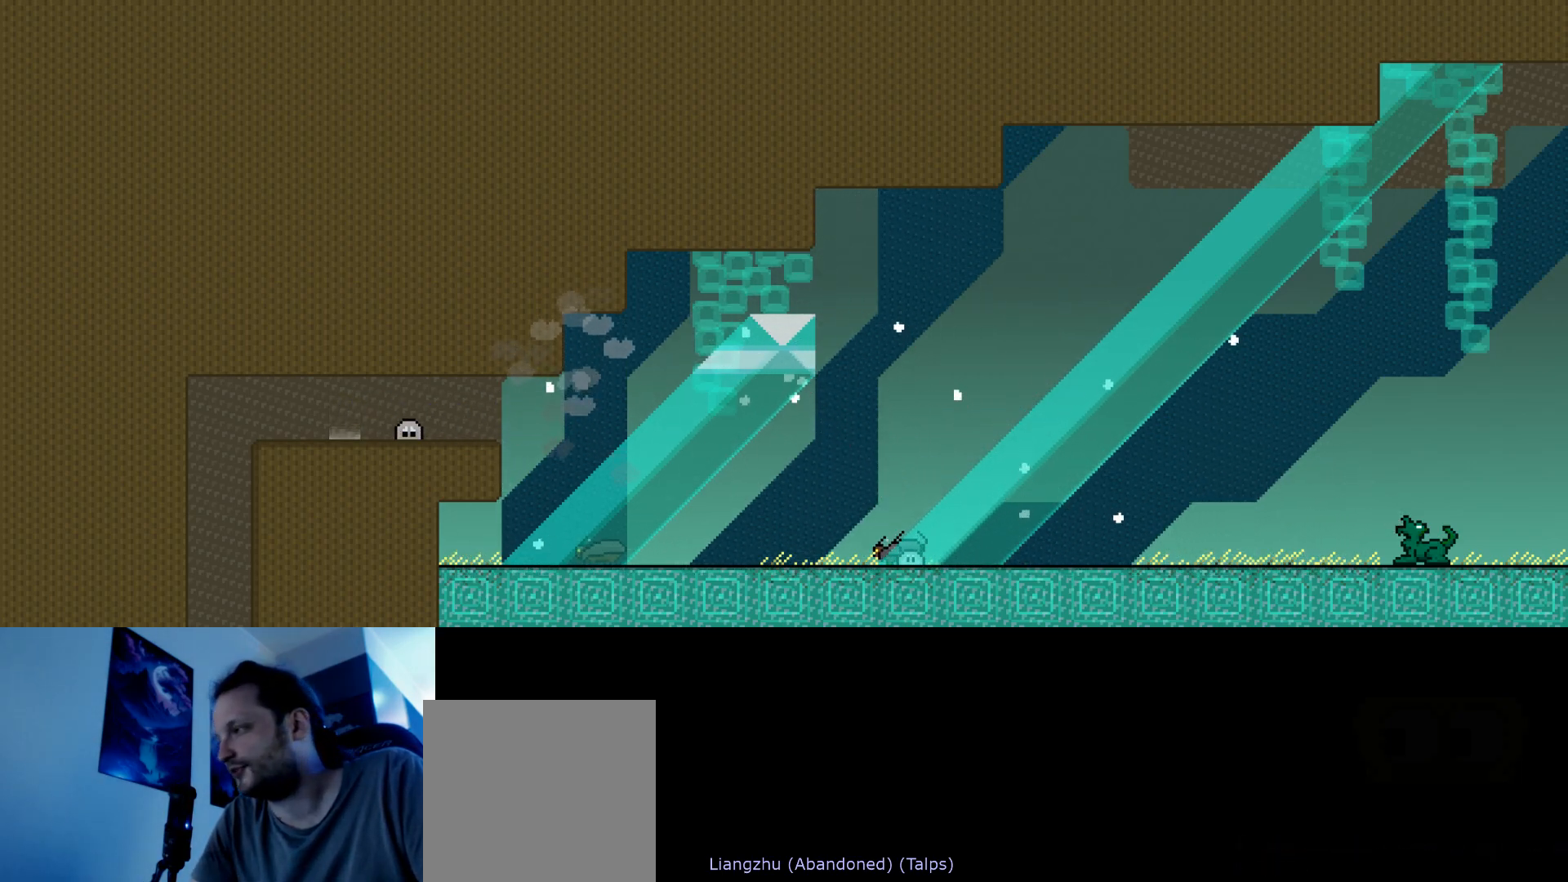
{"keys": [], "events": []}
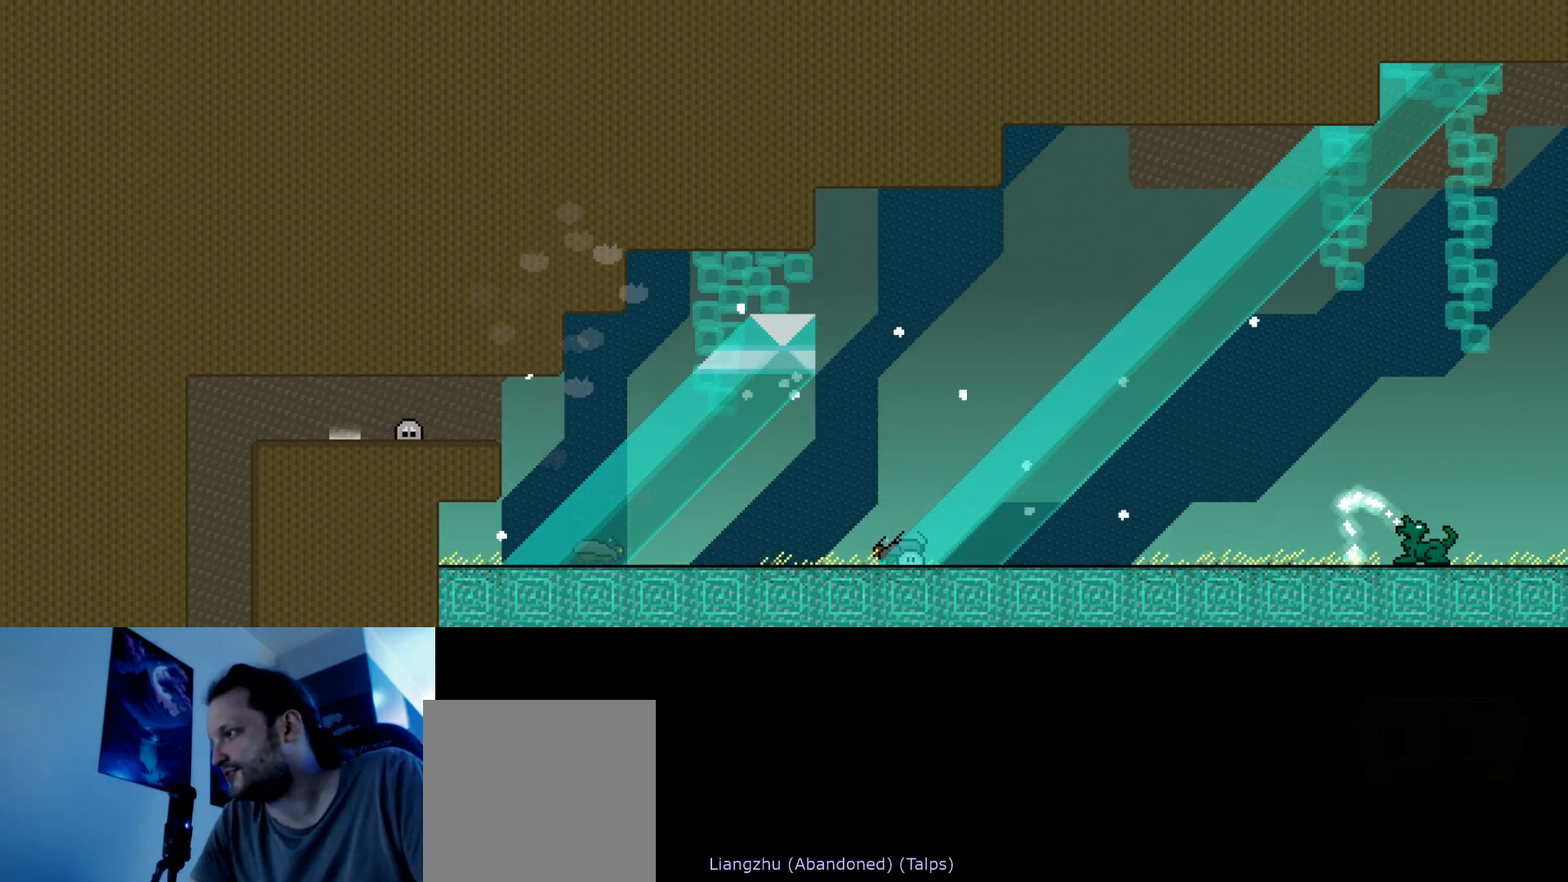
{"keys": [], "events": []}
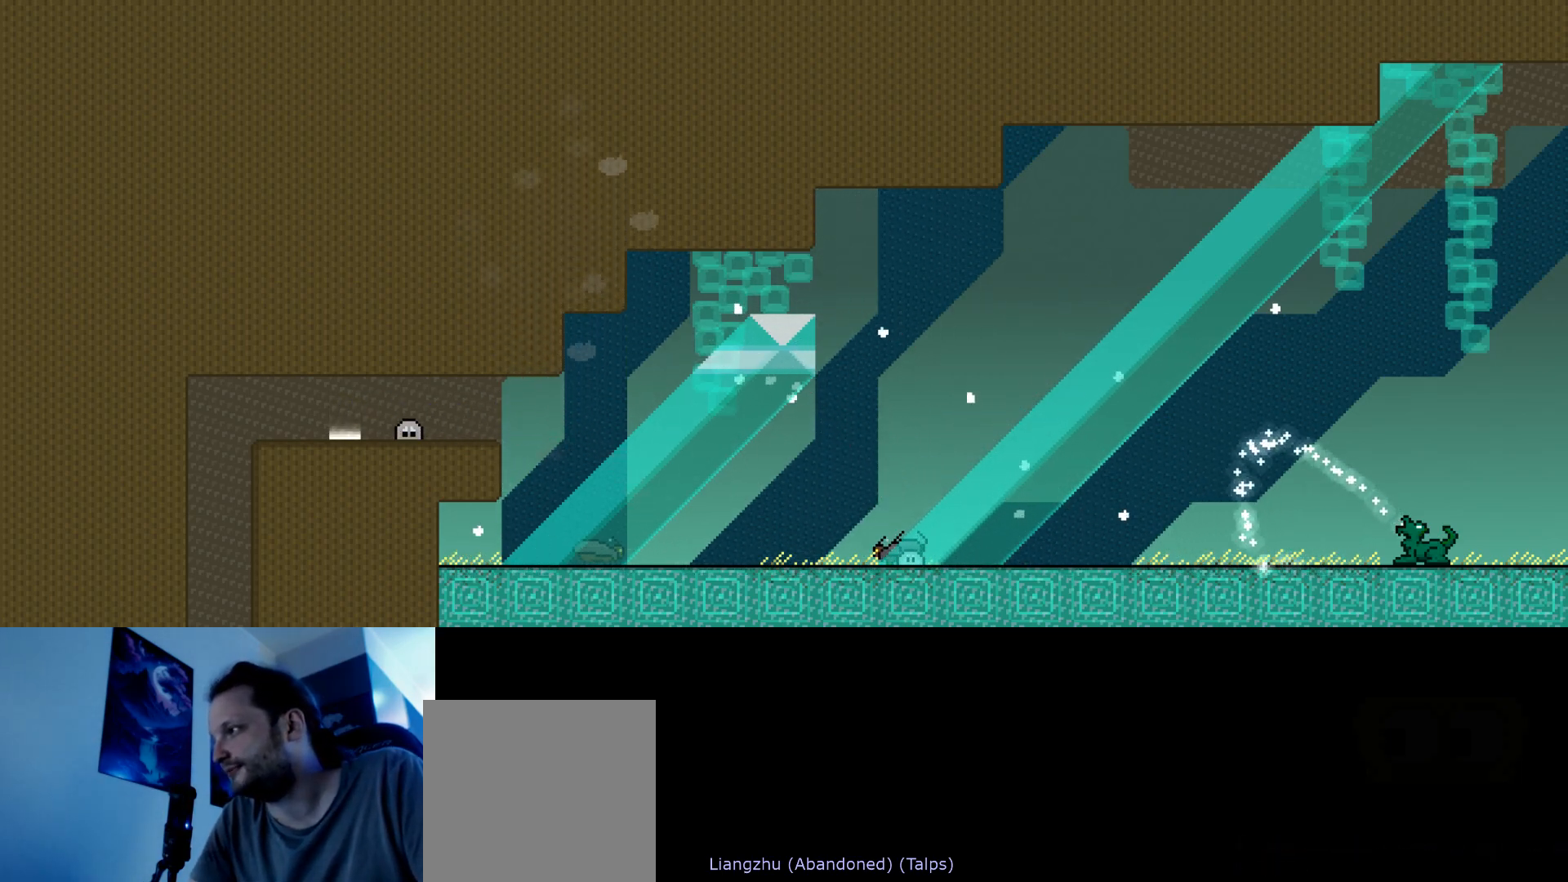
{"keys": ["down"], "events": [[33, "right", "down"], [217, "down", "down"], [317, "right", "up"]]}
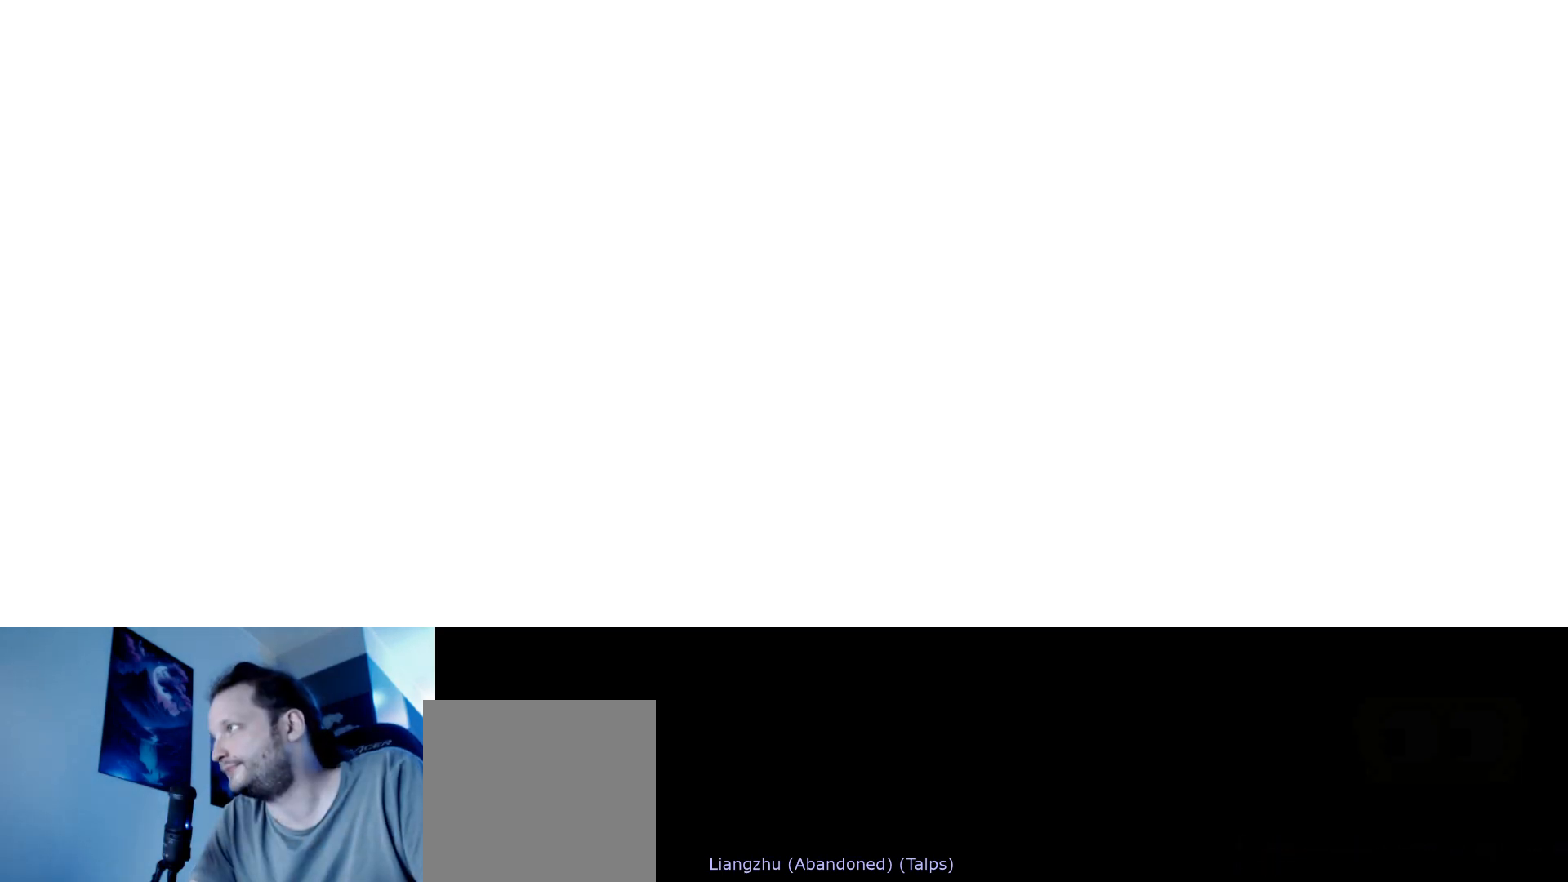
{"keys": [], "events": [[67, "right", "down"], [317, "right", "up"], [367, "down", "up"]]}
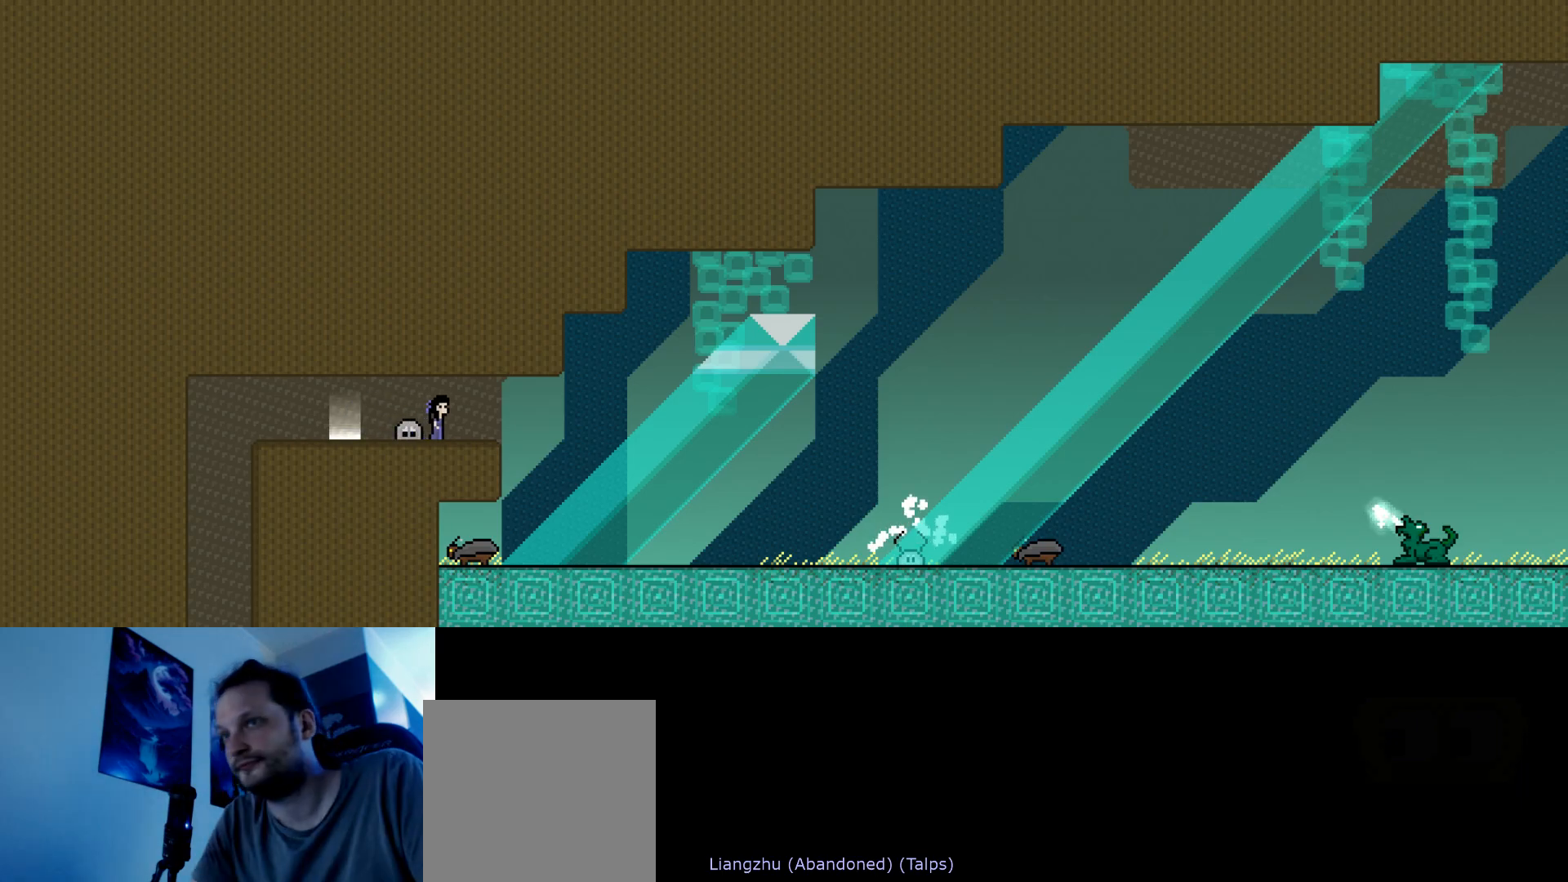
{"keys": [], "events": []}
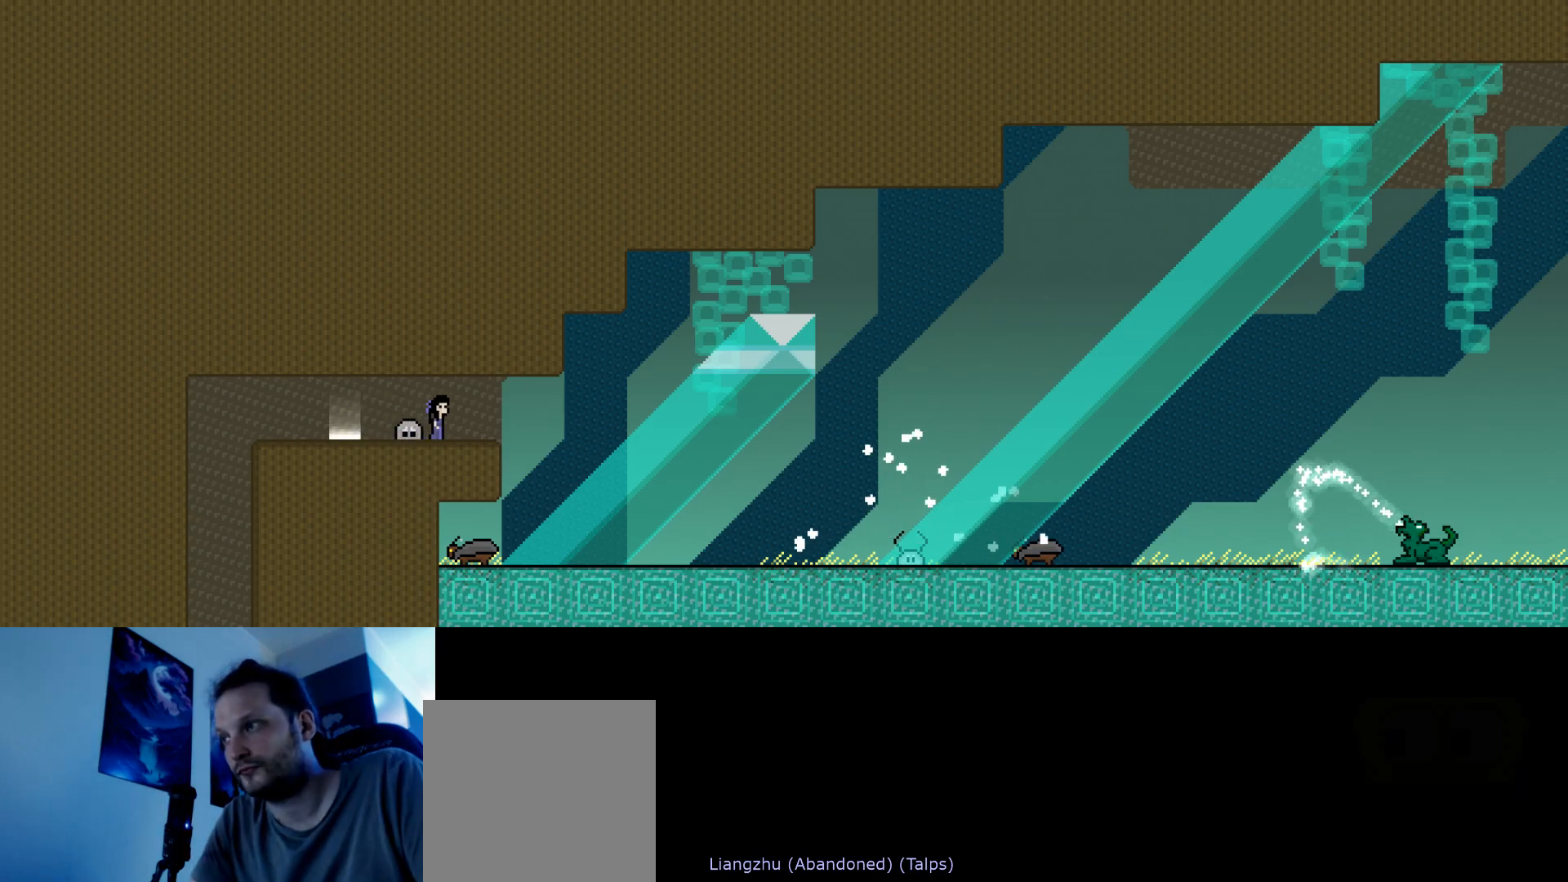
{"keys": [], "events": []}
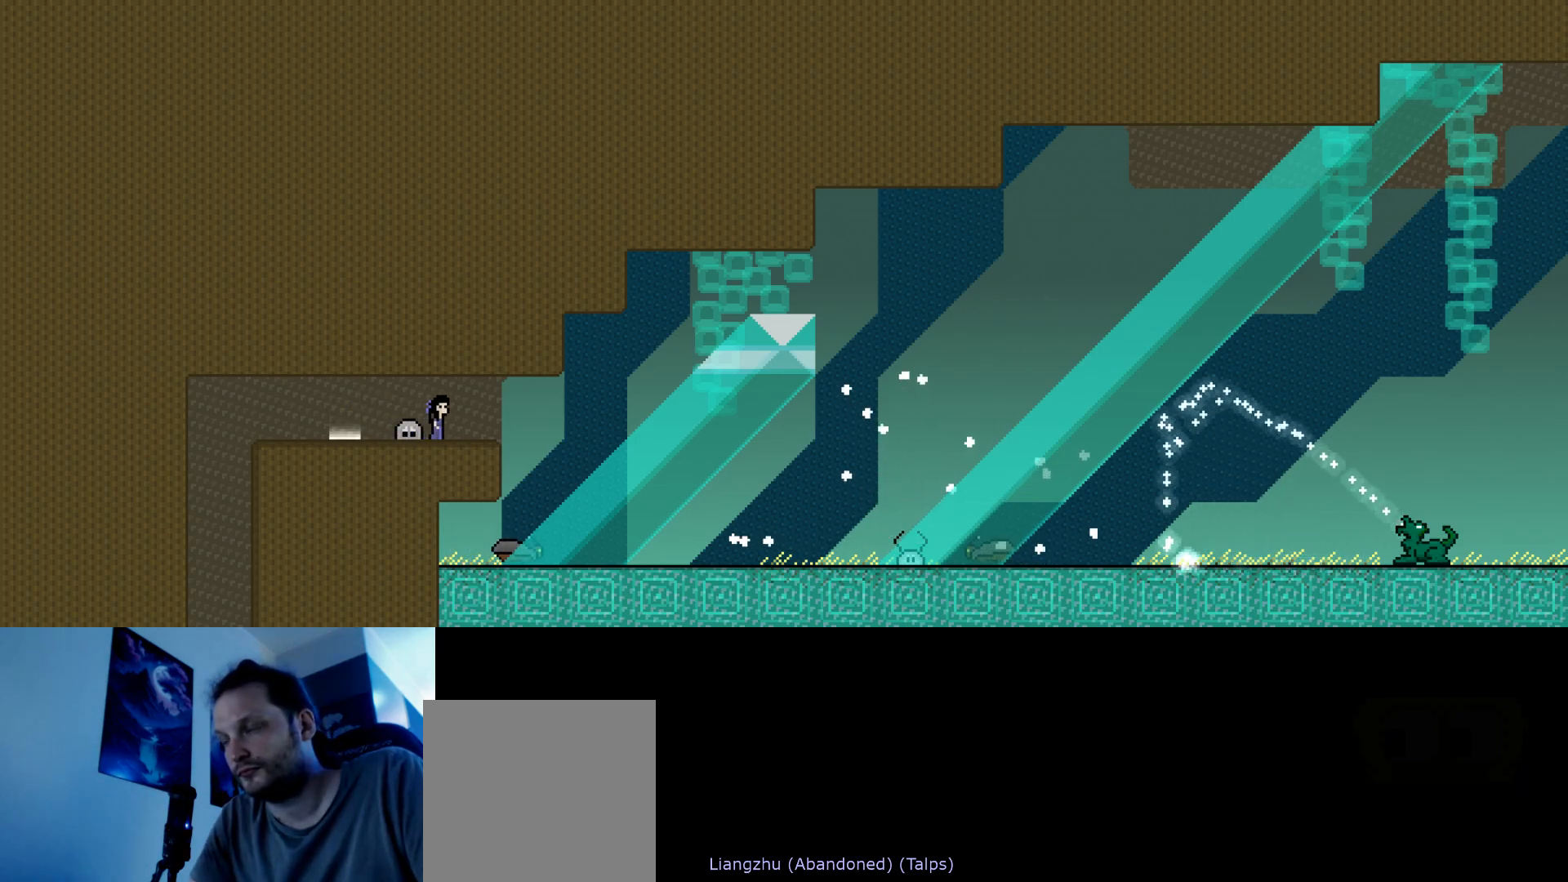
{"keys": [], "events": []}
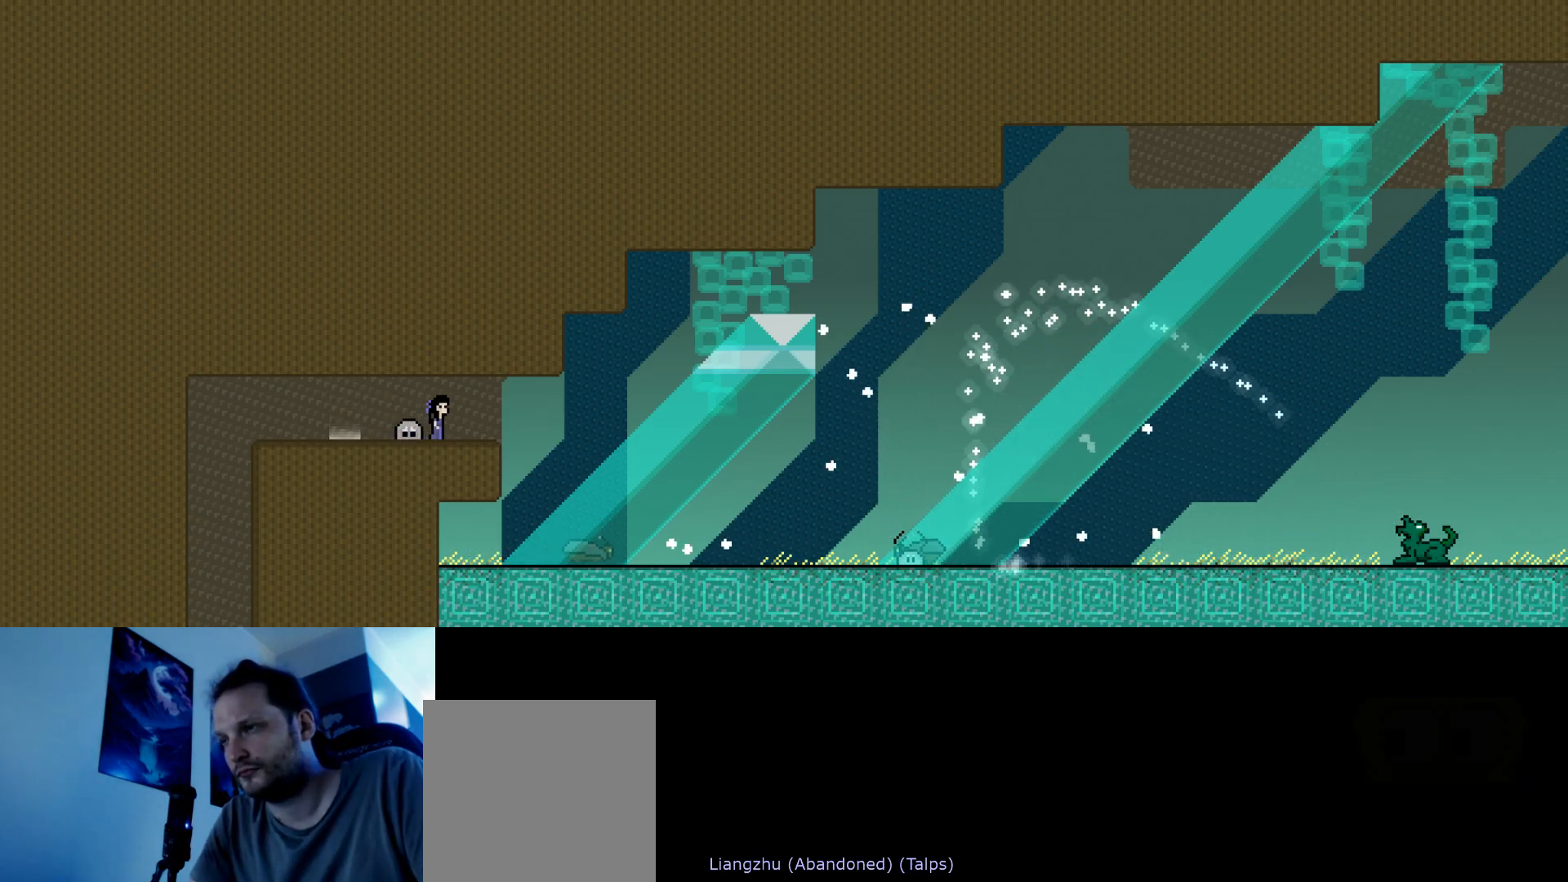
{"keys": [], "events": []}
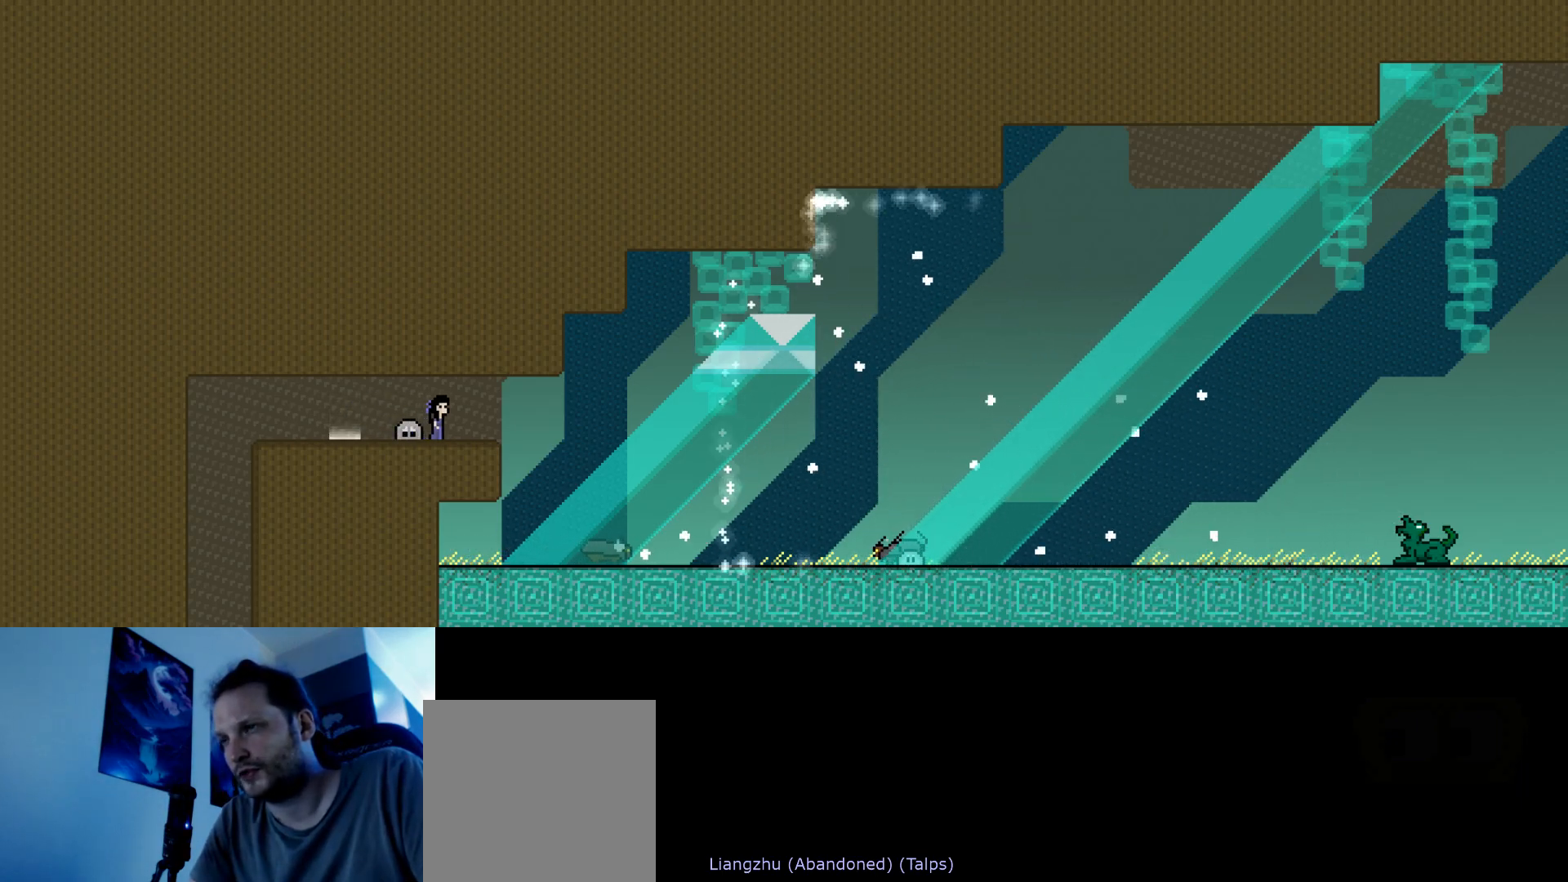
{"keys": ["right"], "events": [[150, "left", "down"], [317, "left", "up"], [500, "right", "down"]]}
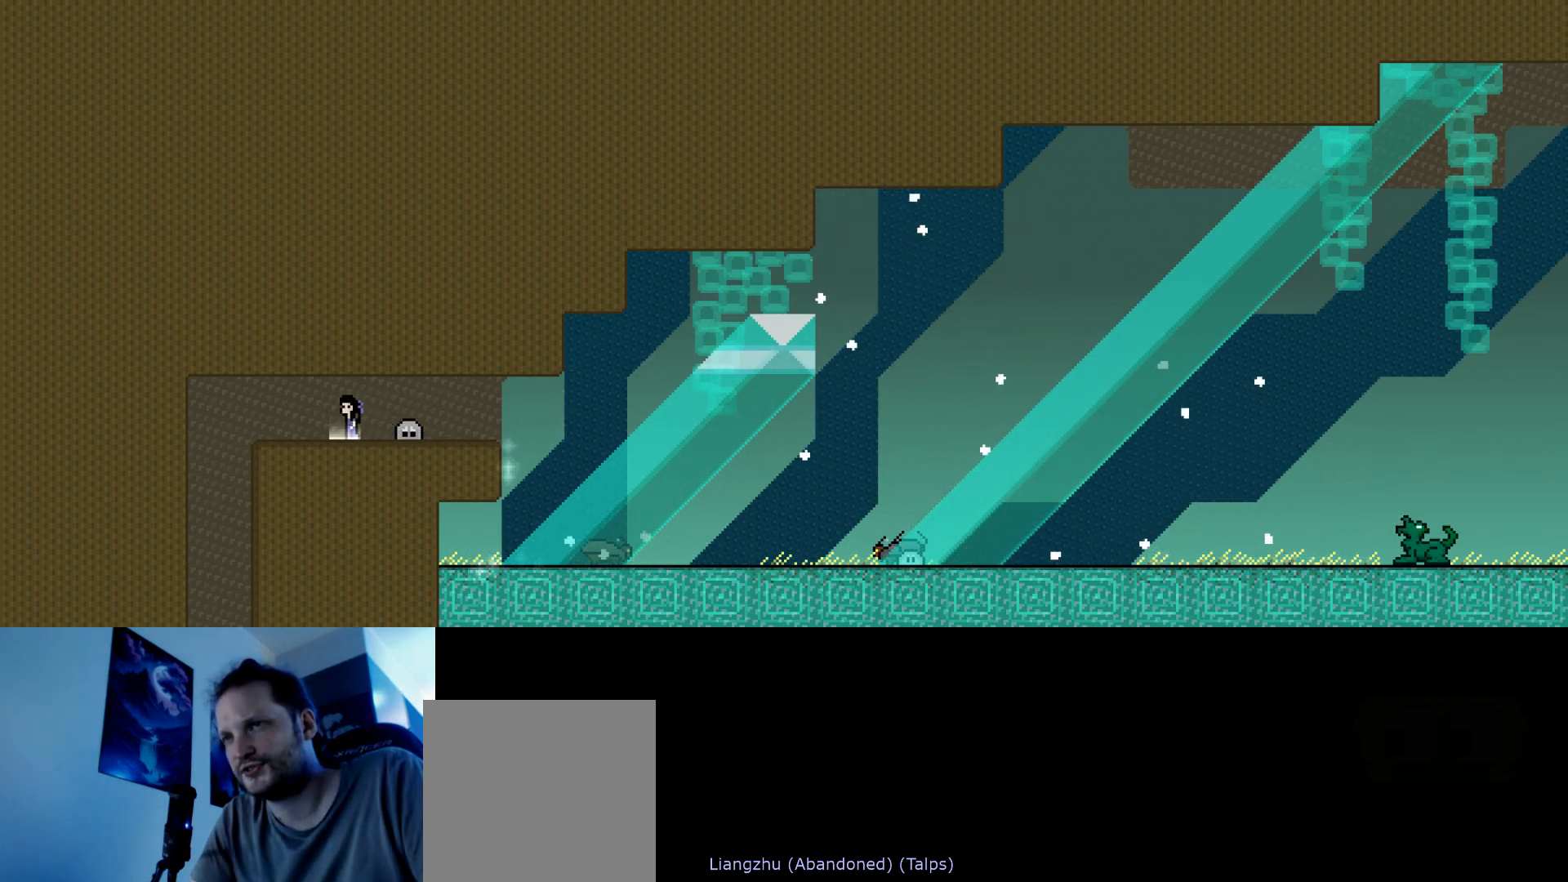
{"keys": ["right", "s"], "events": [[333, "s", "down"]]}
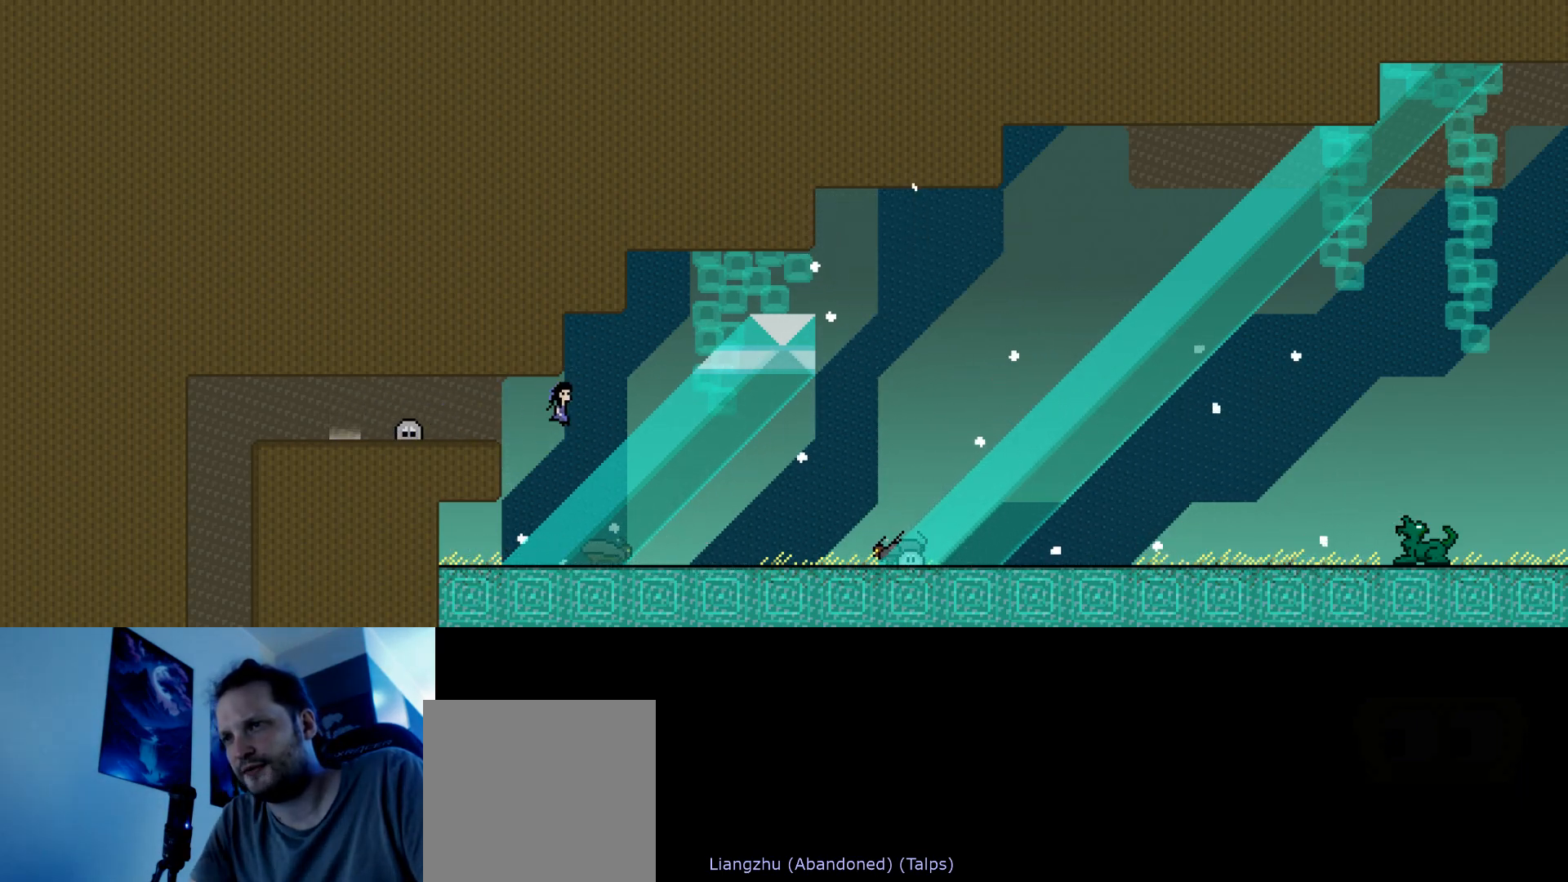
{"keys": ["right"], "events": [[200, "s", "up"]]}
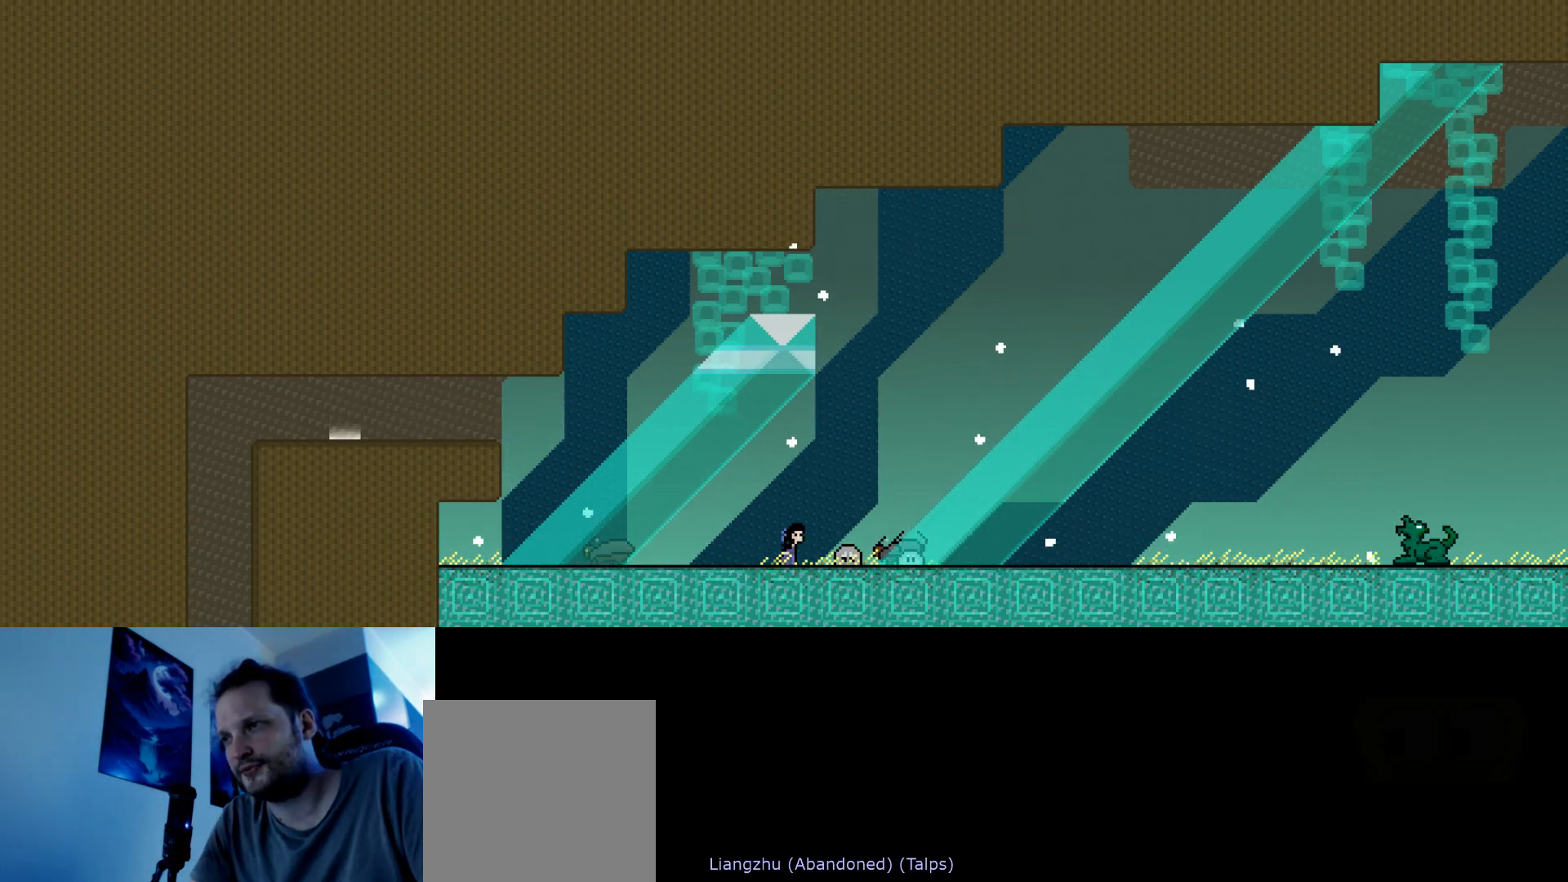
{"keys": ["right"], "events": [[150, "right", "up"], [317, "right", "down"]]}
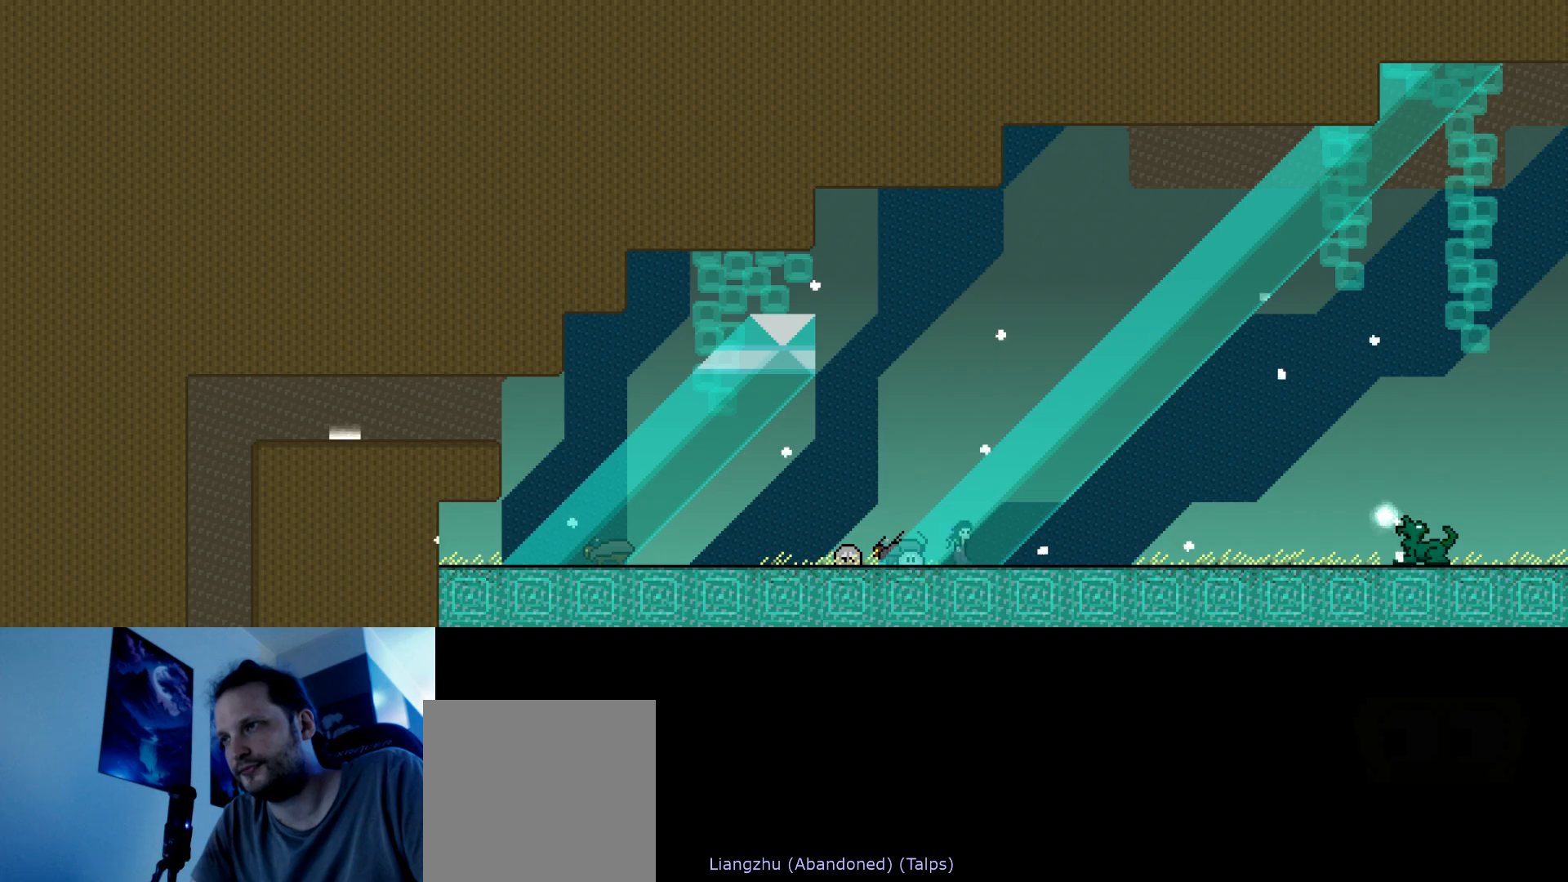
{"keys": ["s", "up"], "events": [[17, "up", "down"], [33, "s", "down"], [267, "right", "up"]]}
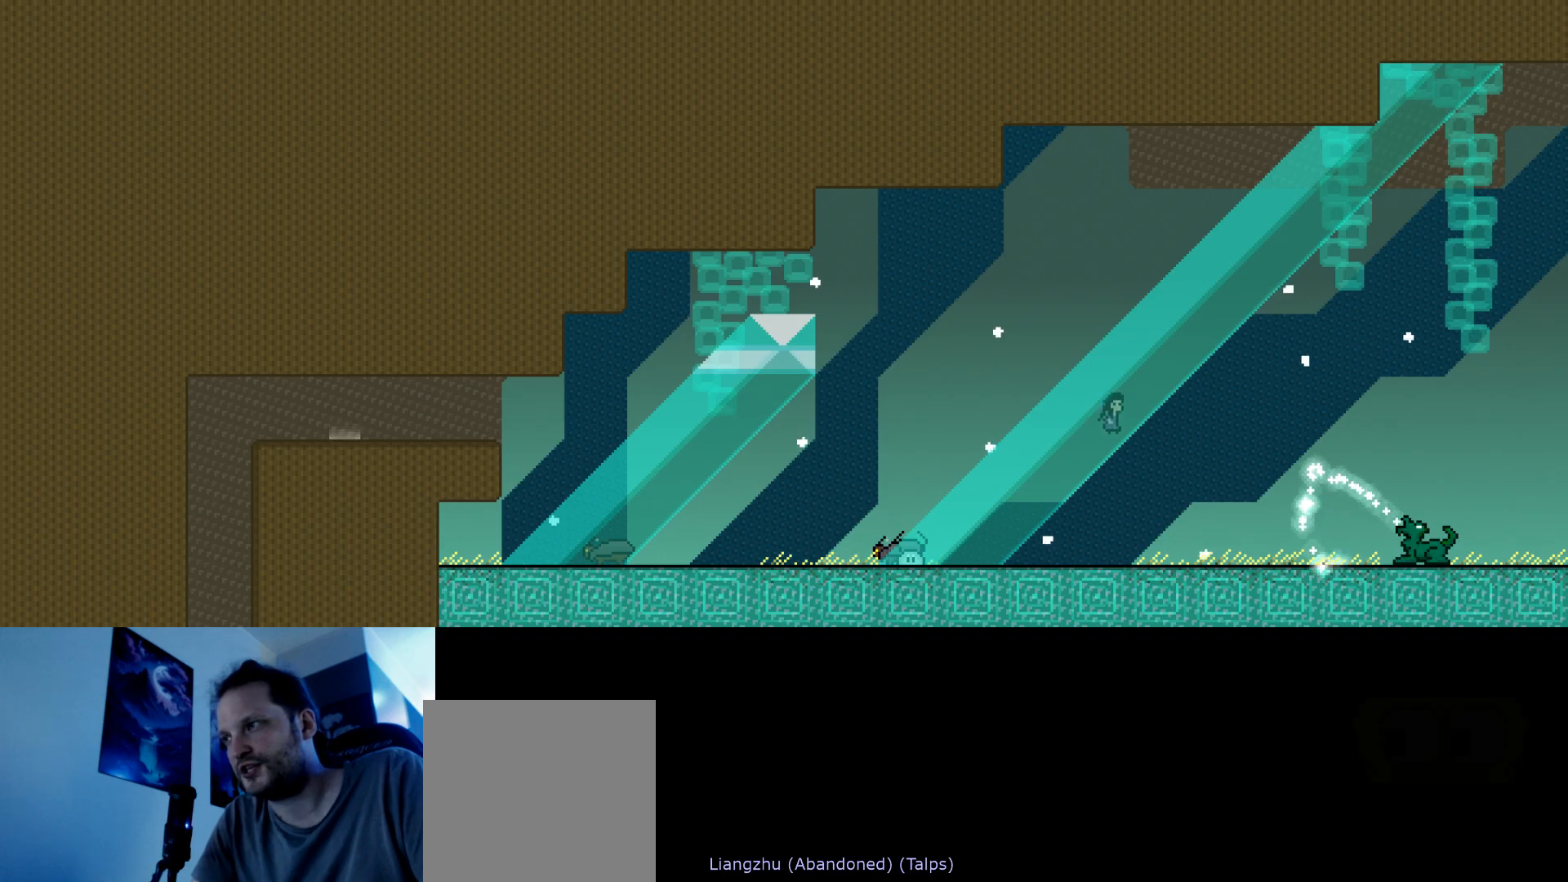
{"keys": ["left", "s"], "events": [[83, "s", "up"], [250, "up", "up"], [350, "s", "down"], [467, "left", "down"]]}
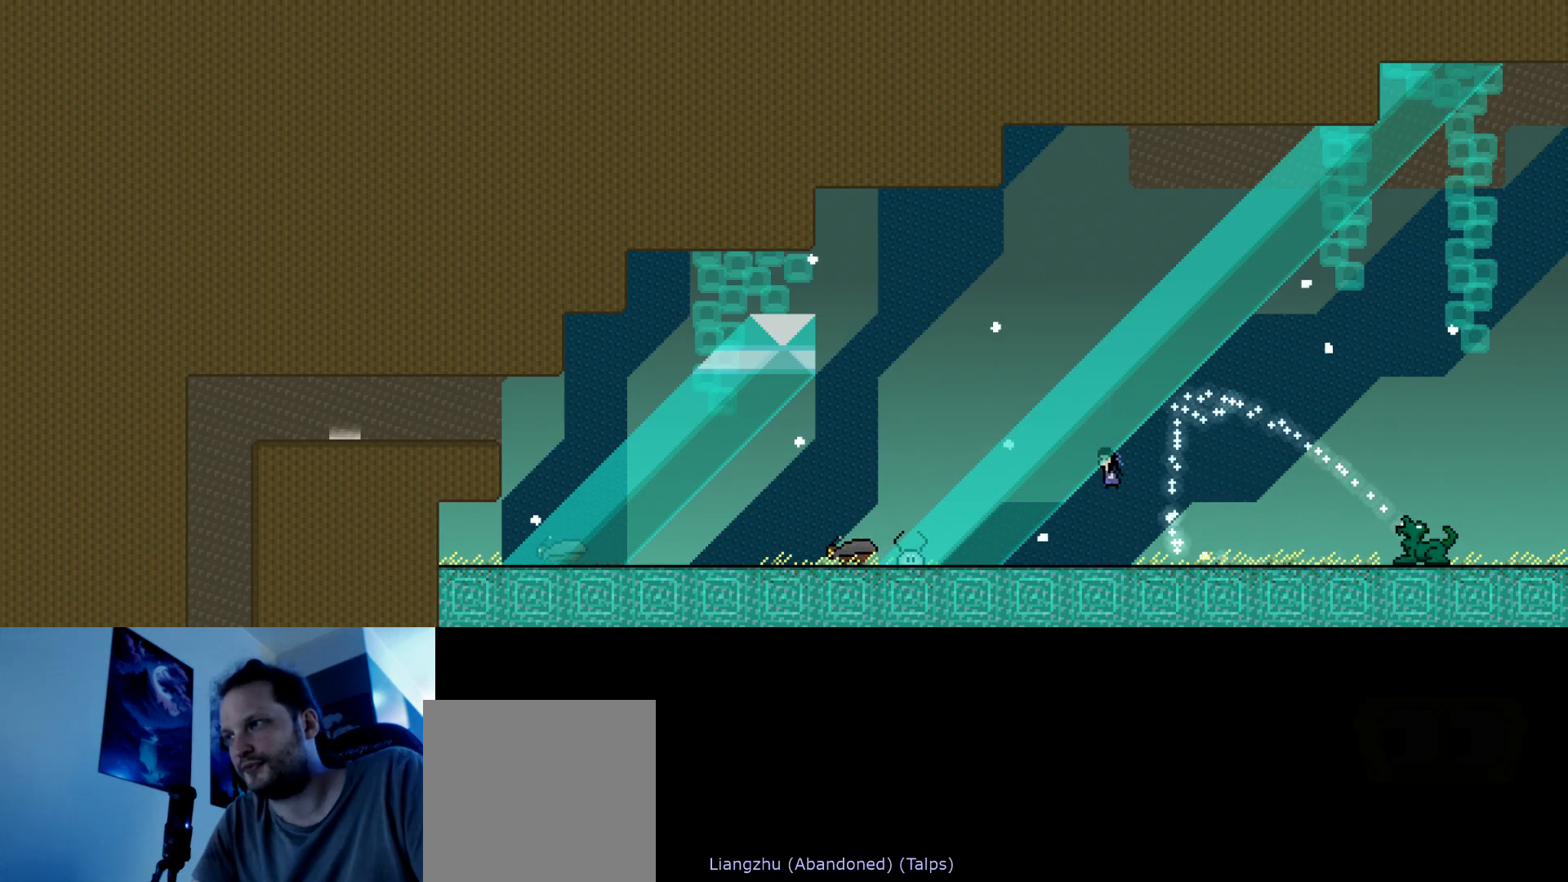
{"keys": ["right", "s", "up"], "events": [[67, "s", "up"], [100, "left", "up"], [117, "s", "down"], [300, "up", "down"], [317, "right", "down"]]}